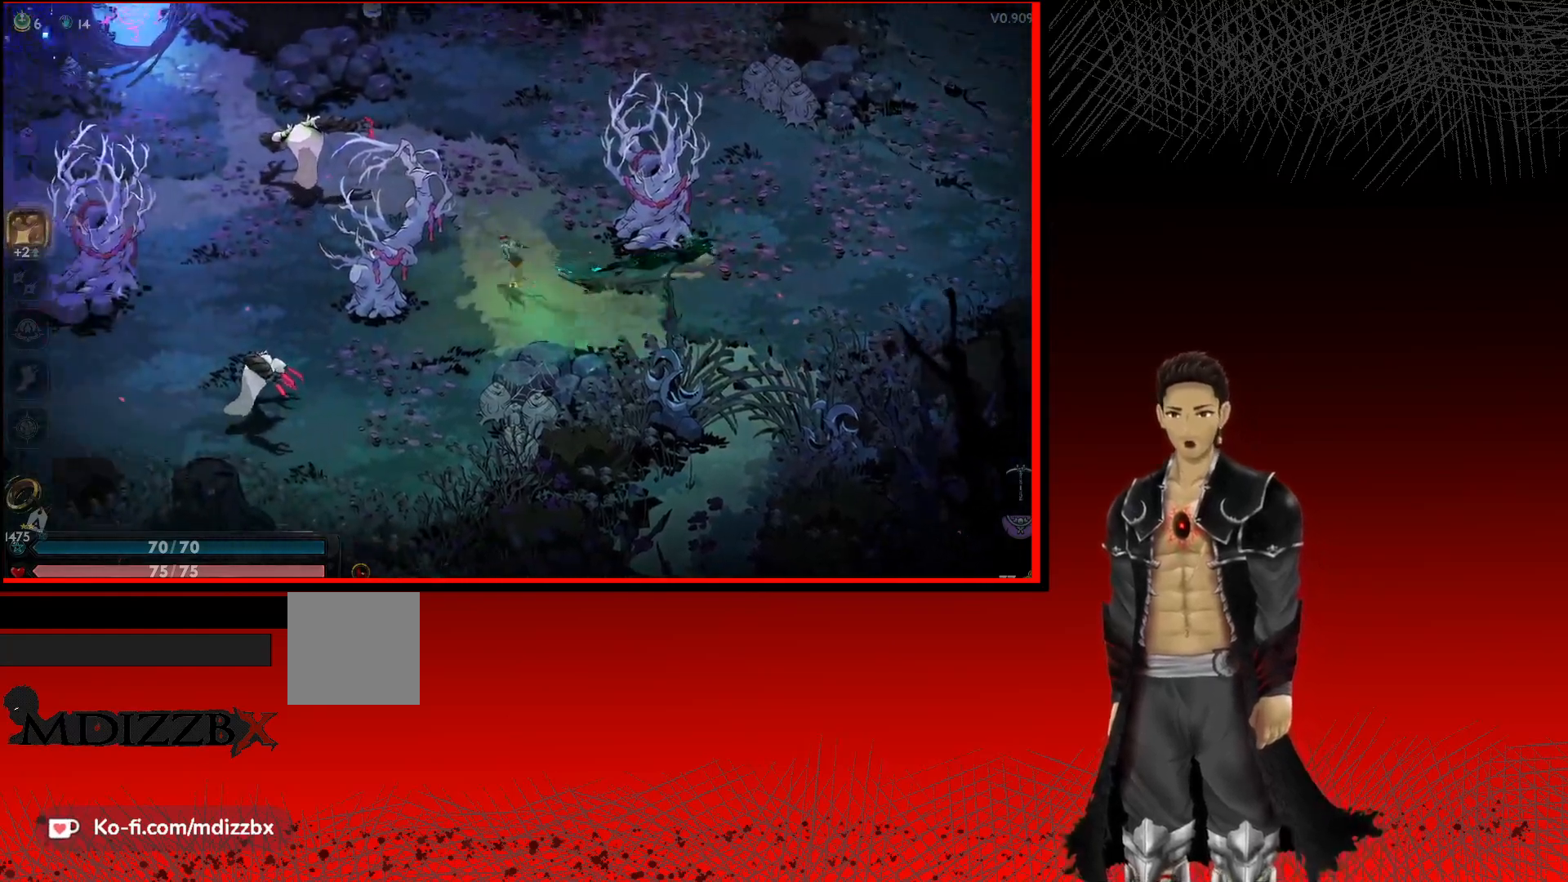
Gameplay with a controller (Xbox layout); each line is a JSON object with the inputs held at the frame after it. "events" lists button and stick changes between this image and that frame as [ms after this image, input, new state], when the widget could be followed in between.
{"buttons": ["A"], "left_stick": "left", "right_stick": "center", "events": [[217, "X", "down"], [233, "left_stick", "left"], [400, "X", "up"]]}
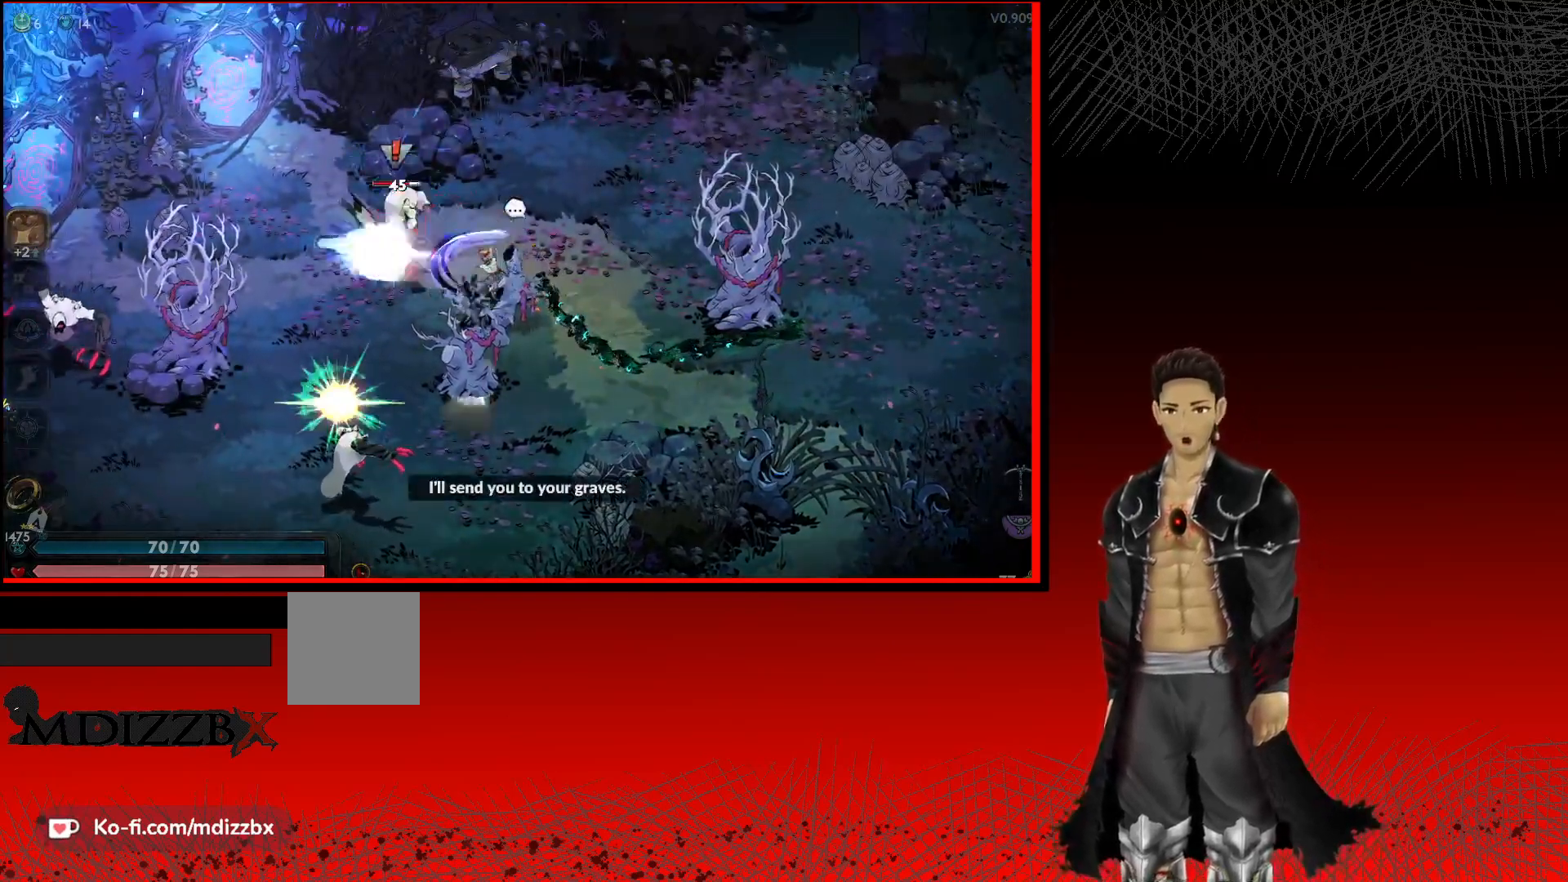
{"buttons": ["X"], "left_stick": "left", "right_stick": "center", "events": [[17, "X", "down"], [67, "A", "up"], [183, "X", "up"], [283, "X", "down"], [383, "X", "up"], [483, "X", "down"]]}
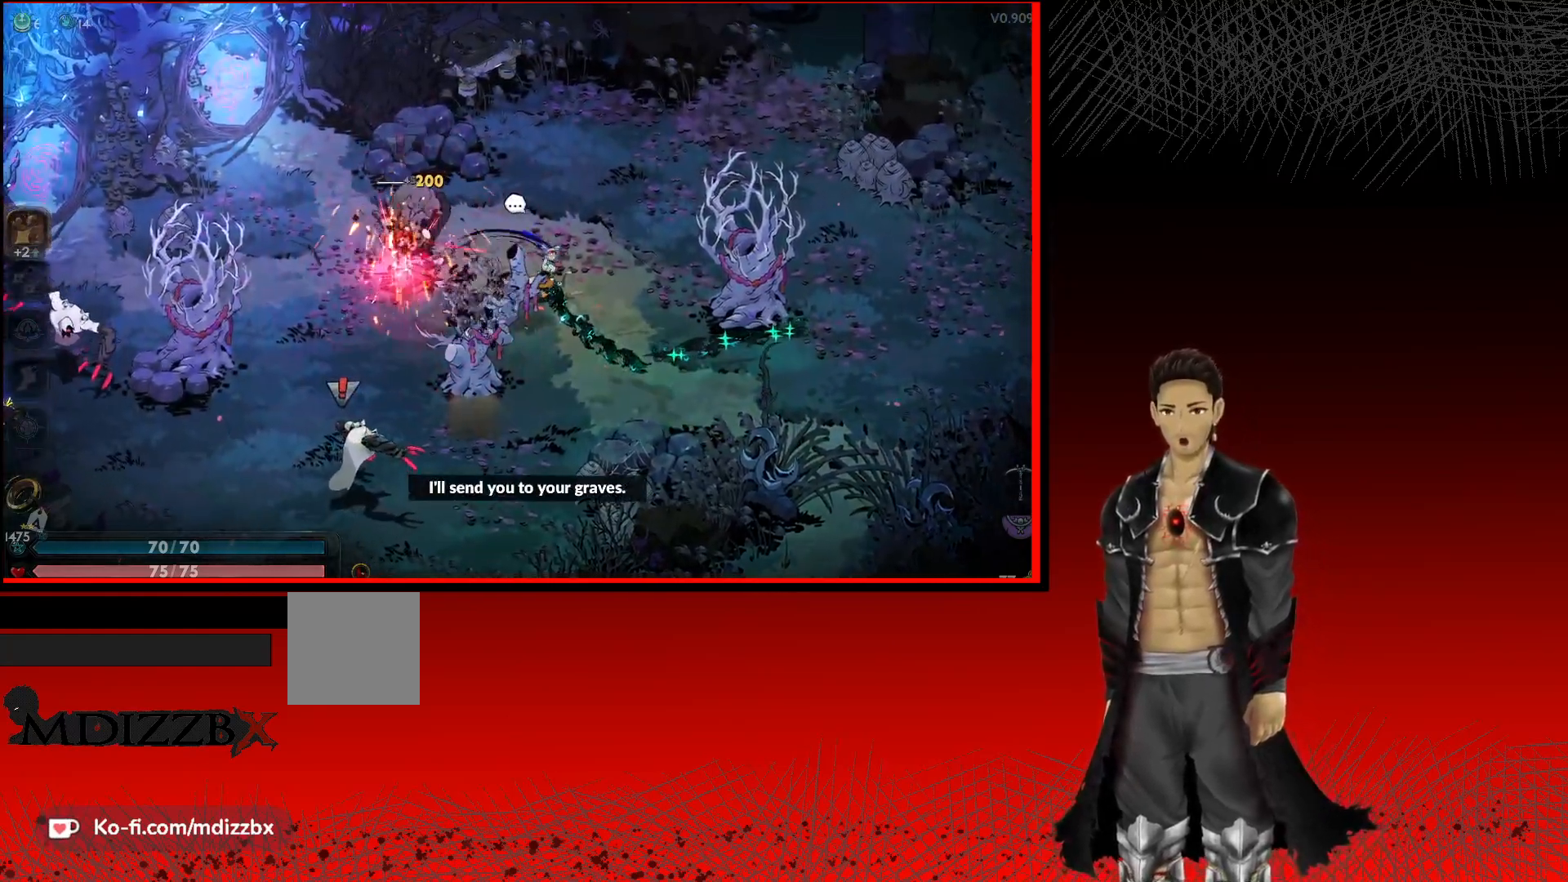
{"buttons": ["X"], "left_stick": "left", "right_stick": "center", "events": [[100, "X", "up"], [200, "X", "down"], [333, "X", "up"], [450, "X", "down"]]}
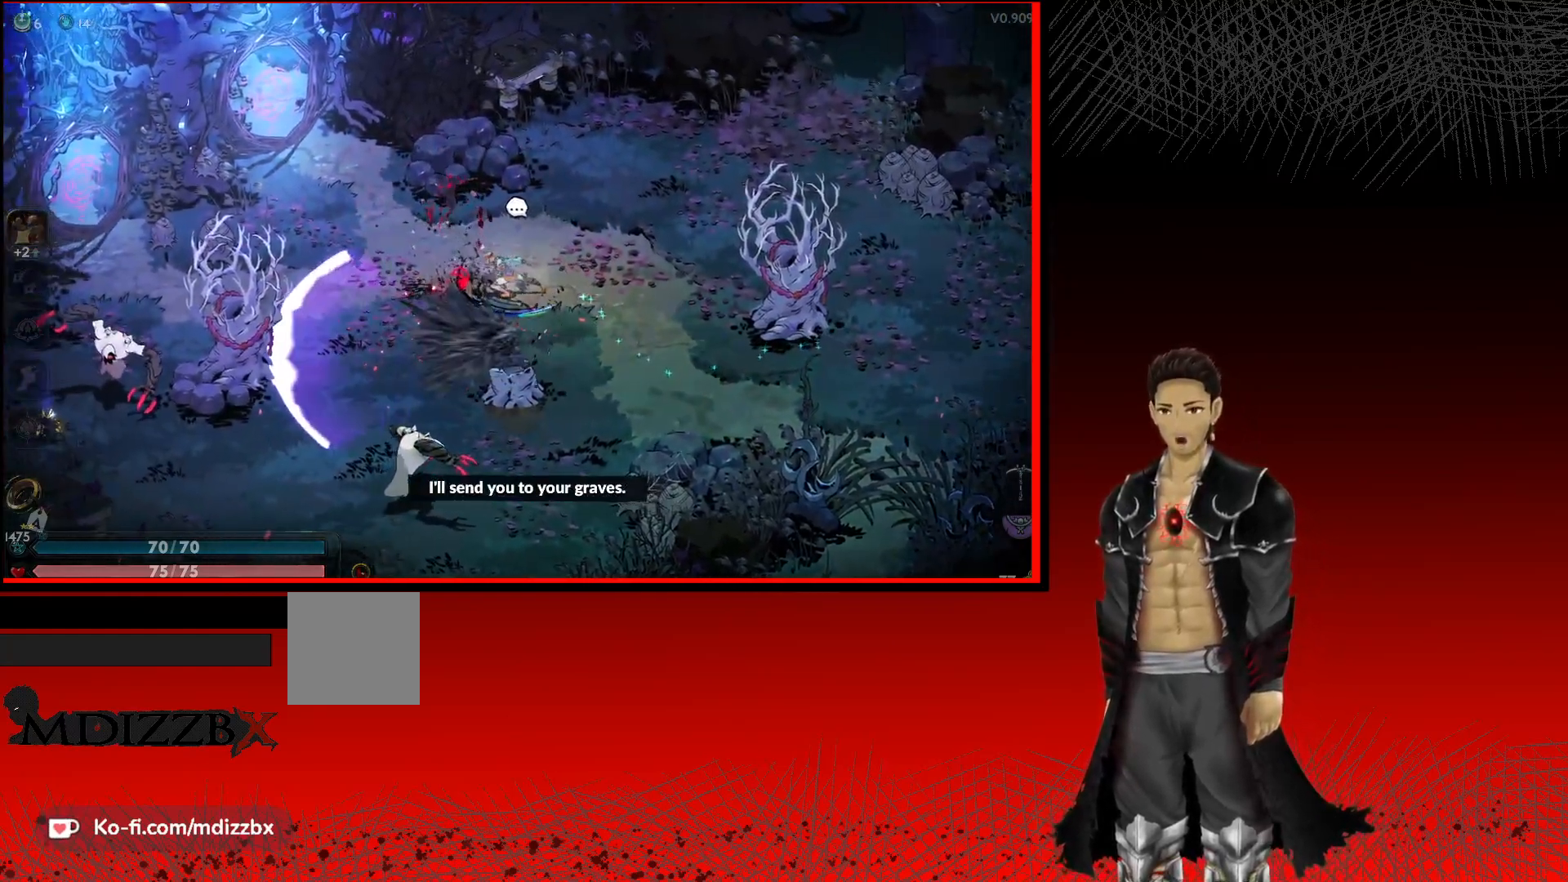
{"buttons": [], "left_stick": "down", "right_stick": "center", "events": [[33, "X", "up"], [167, "A", "down"], [217, "X", "down"], [217, "left_stick", "down-left"], [433, "X", "up"], [467, "A", "up"], [500, "left_stick", "down"]]}
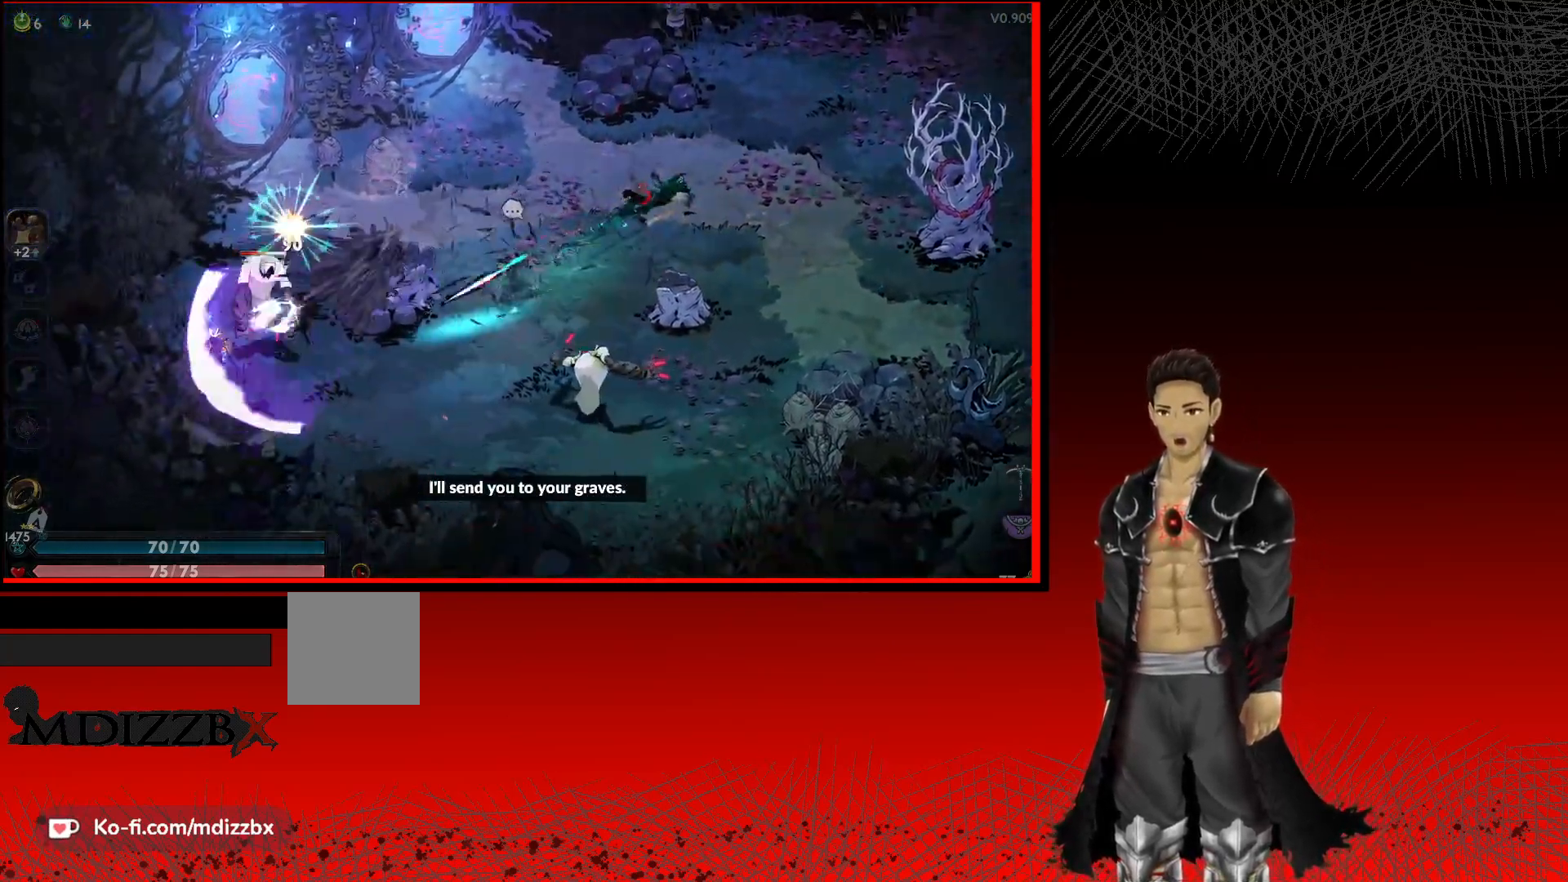
{"buttons": ["X"], "left_stick": "down-right", "right_stick": "center", "events": [[50, "X", "down"], [117, "left_stick", "down-right"], [200, "X", "up"], [350, "X", "down"]]}
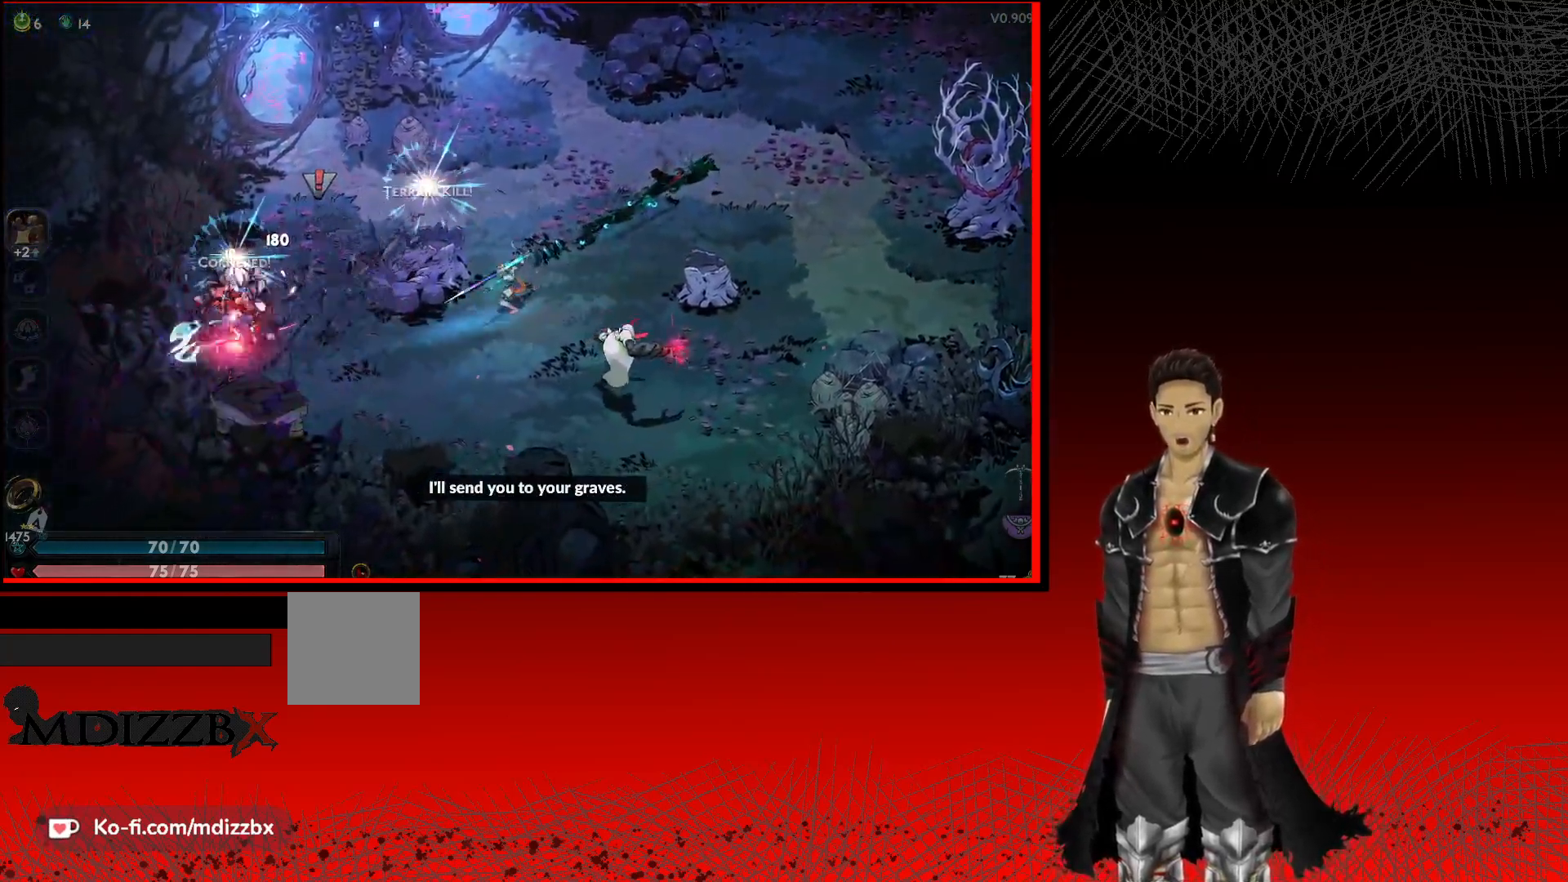
{"buttons": [], "left_stick": "down-right", "right_stick": "center", "events": [[33, "X", "up"], [183, "X", "down"], [367, "X", "up"]]}
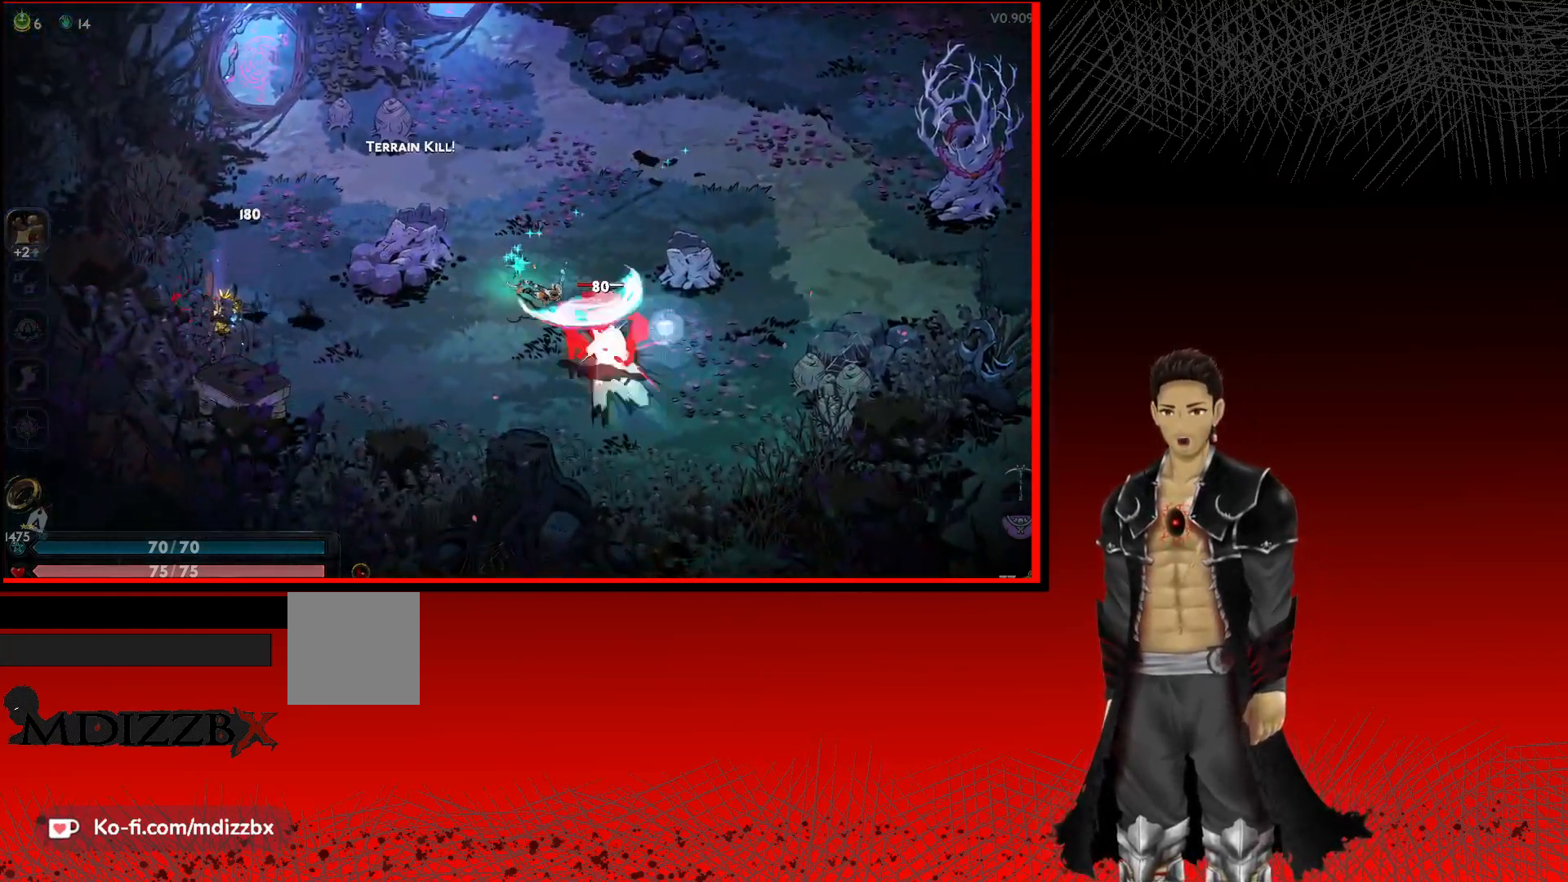
{"buttons": [], "left_stick": "down-right", "right_stick": "center", "events": [[50, "X", "down"], [217, "X", "up"], [350, "X", "down"], [483, "X", "up"]]}
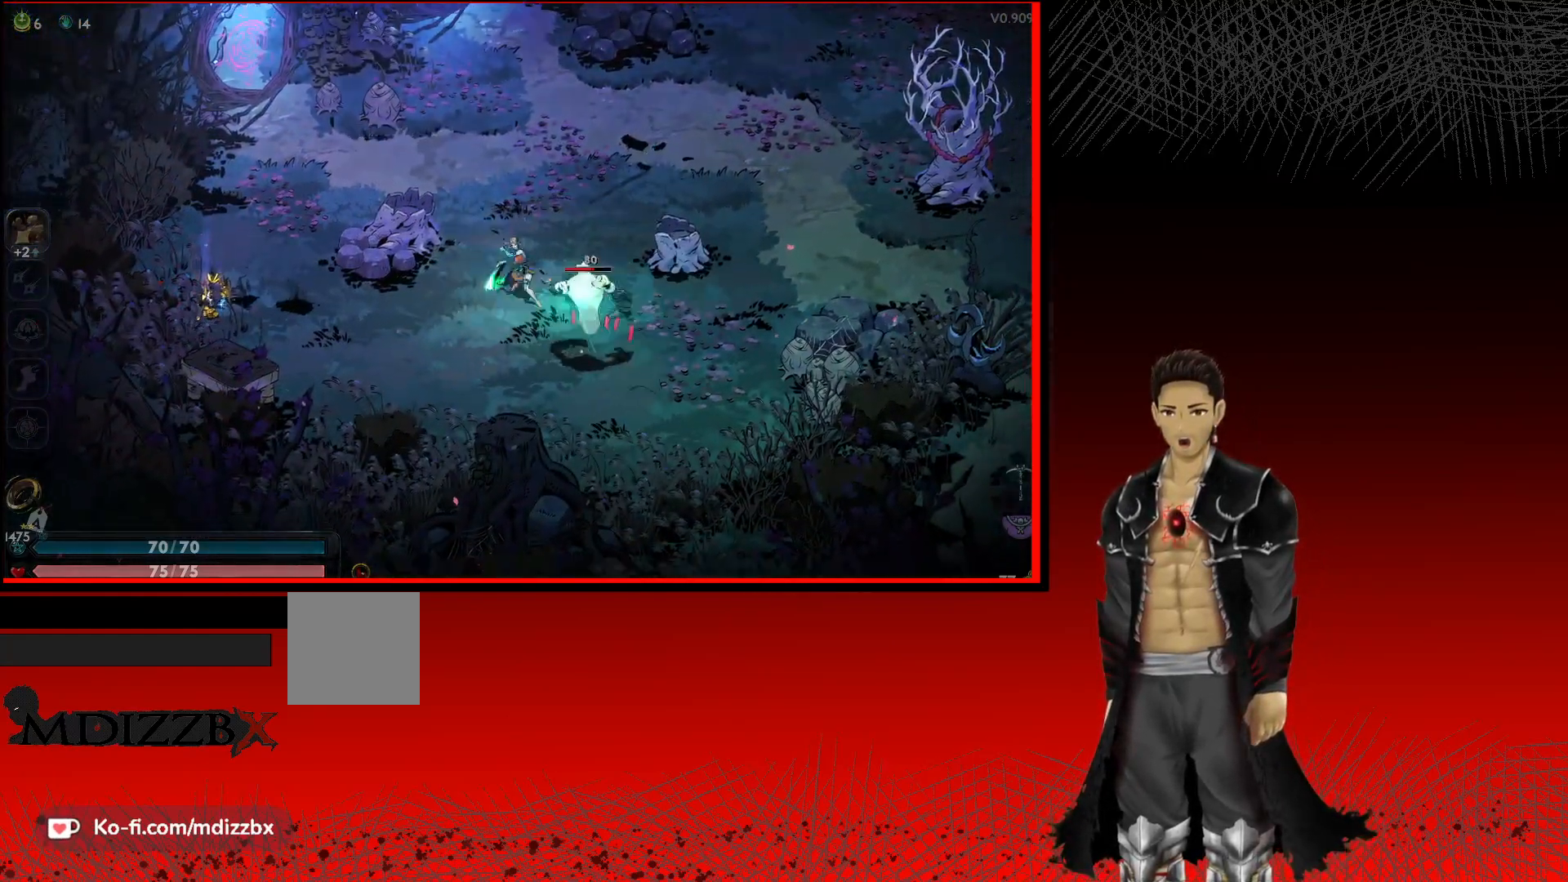
{"buttons": [], "left_stick": "right", "right_stick": "center", "events": [[250, "X", "down"], [400, "X", "up"], [467, "left_stick", "right"]]}
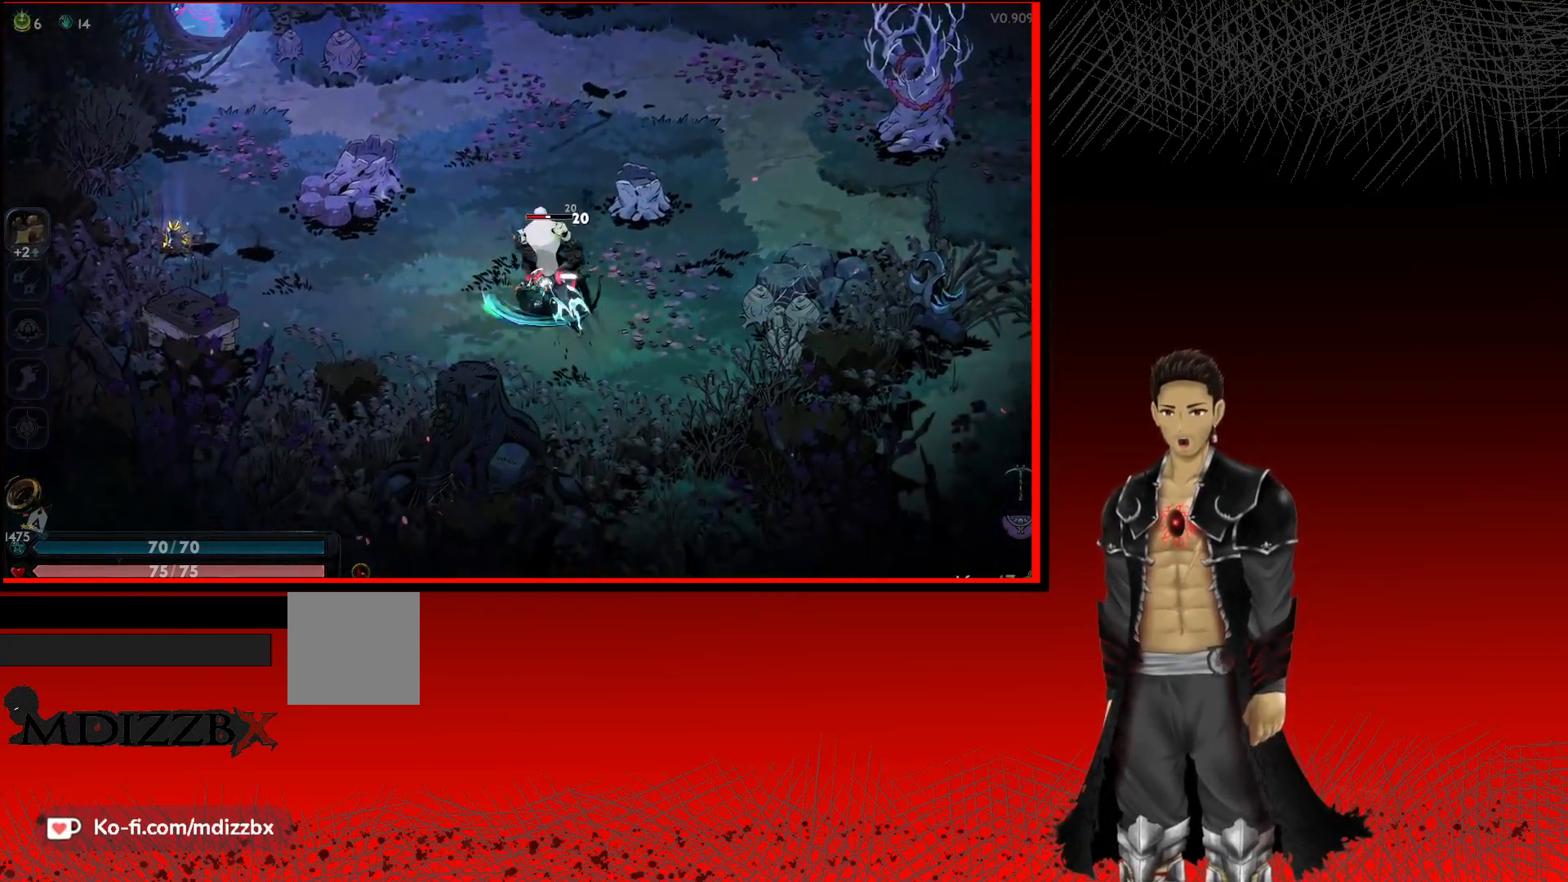
{"buttons": ["X"], "left_stick": "center", "right_stick": "center", "events": [[17, "X", "down"], [183, "X", "up"], [250, "X", "down"], [383, "X", "up"], [383, "left_stick", "center"], [483, "X", "down"]]}
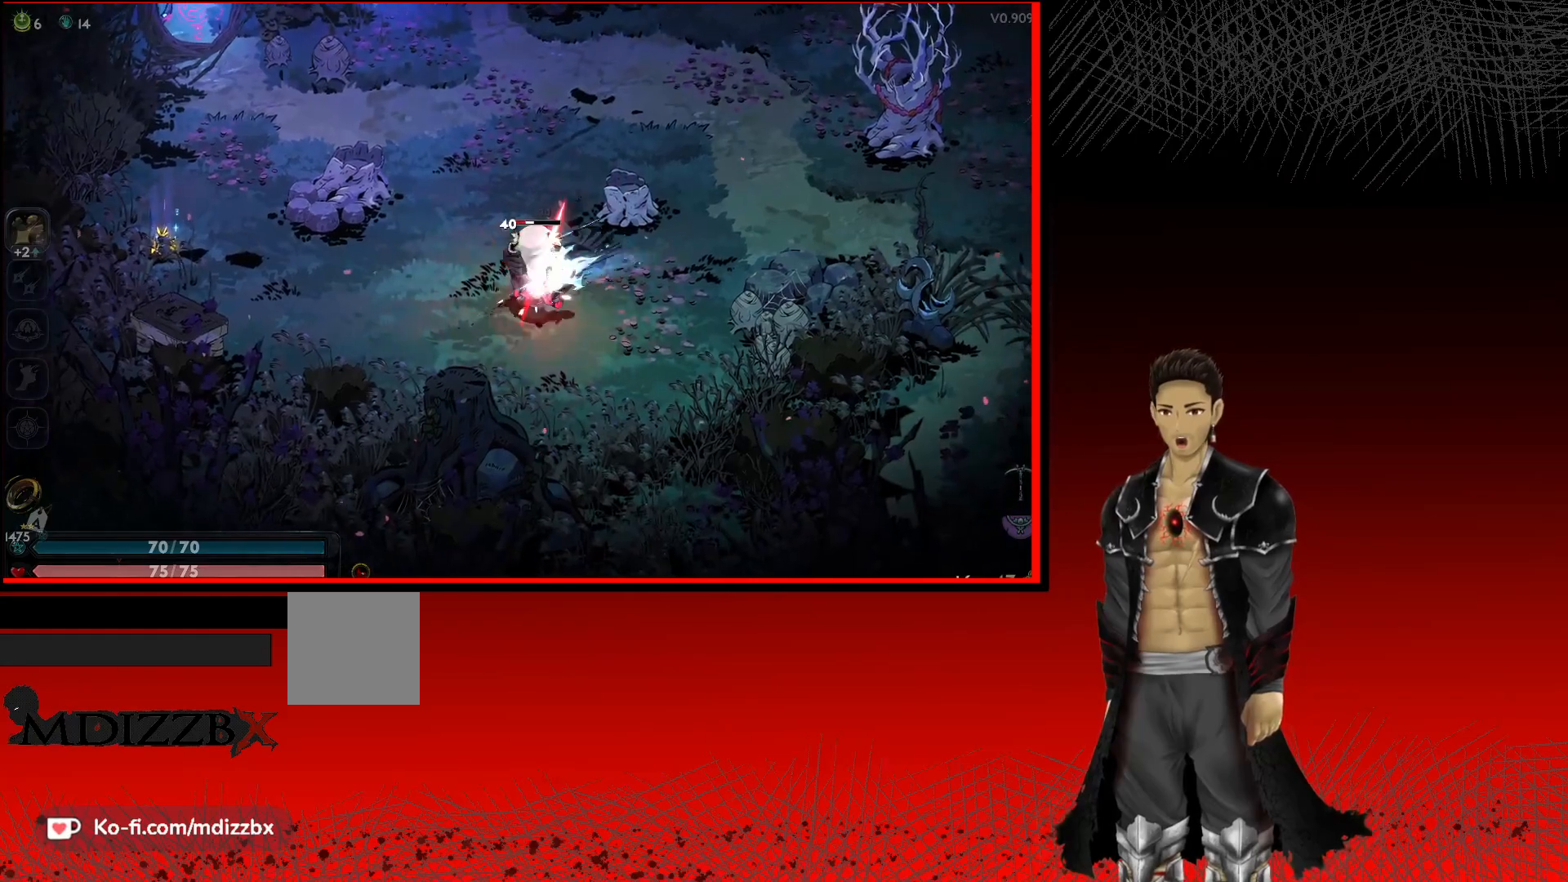
{"buttons": [], "left_stick": "center", "right_stick": "center", "events": [[133, "X", "up"], [200, "X", "down"], [350, "X", "up"]]}
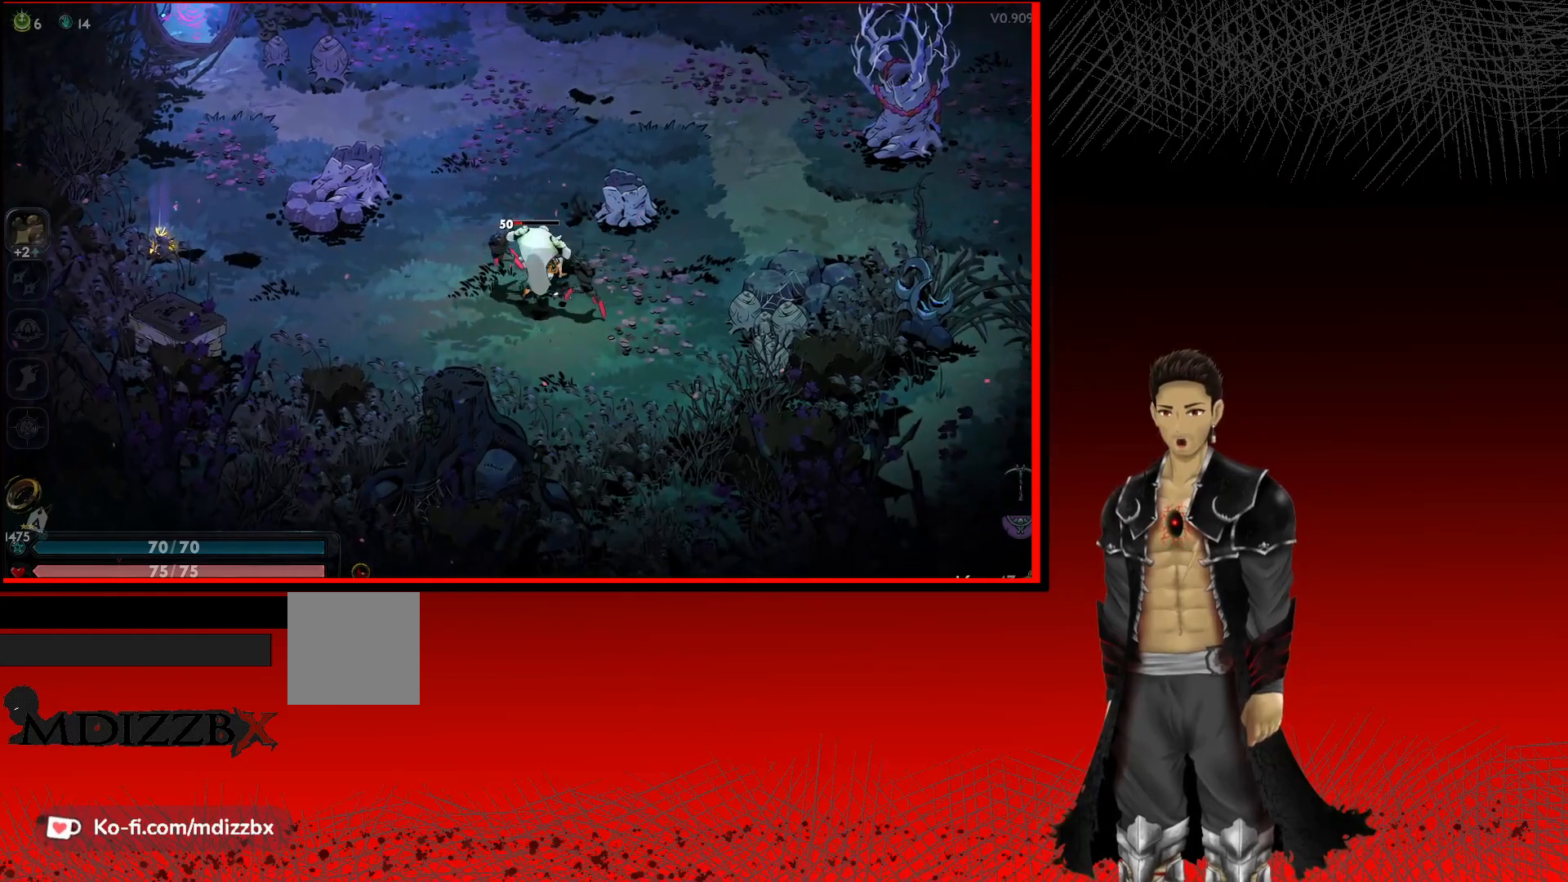
{"buttons": [], "left_stick": "left", "right_stick": "center", "events": [[33, "X", "down"], [133, "X", "up"], [250, "left_stick", "left"]]}
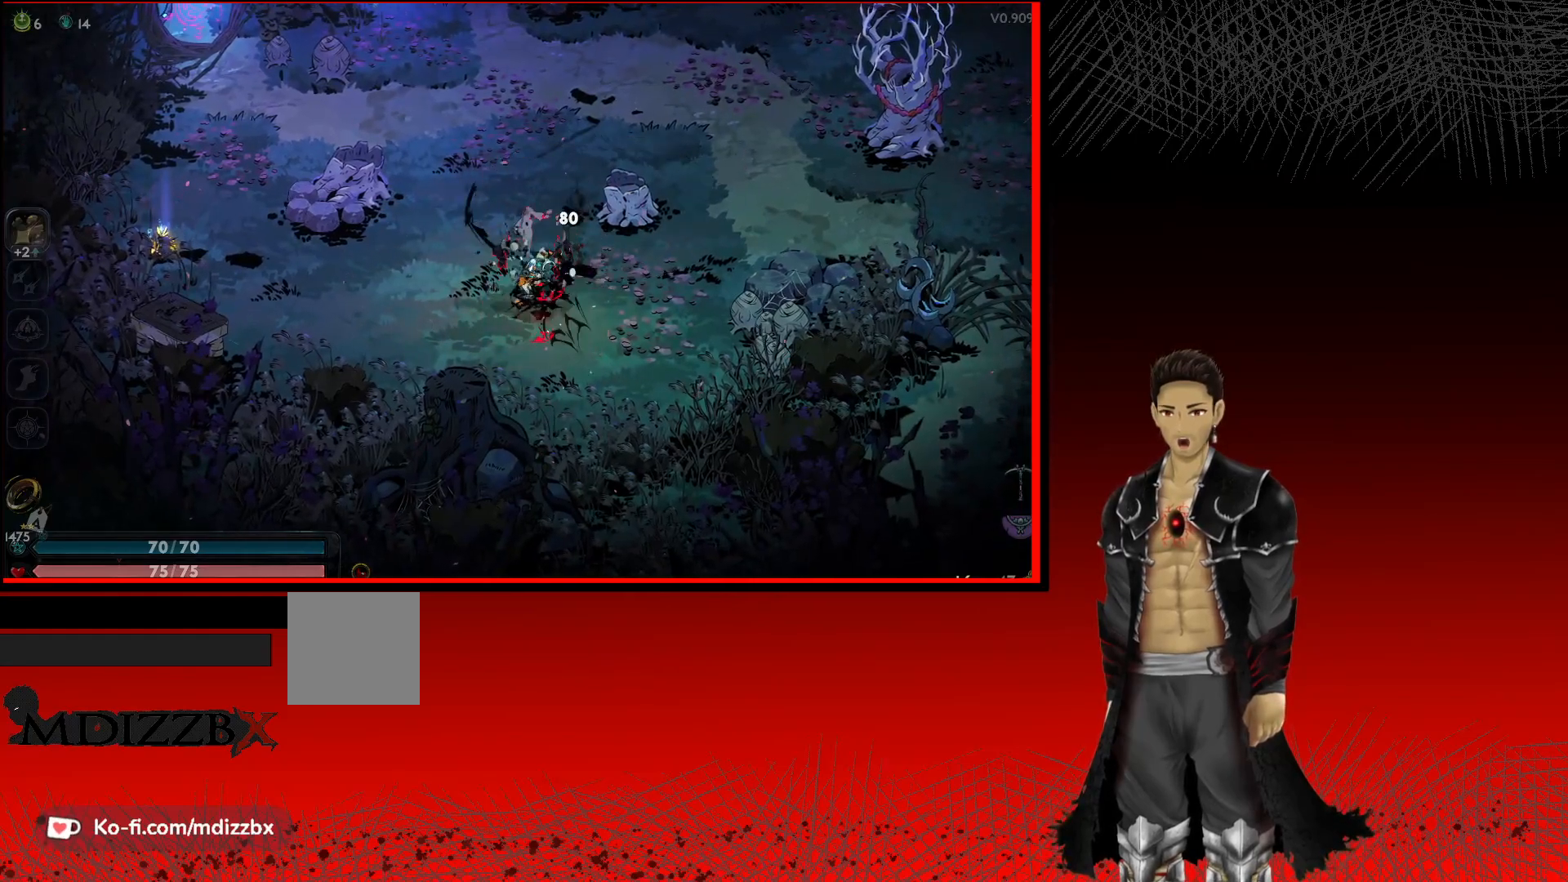
{"buttons": ["A"], "left_stick": "left", "right_stick": "center", "events": [[67, "A", "down"]]}
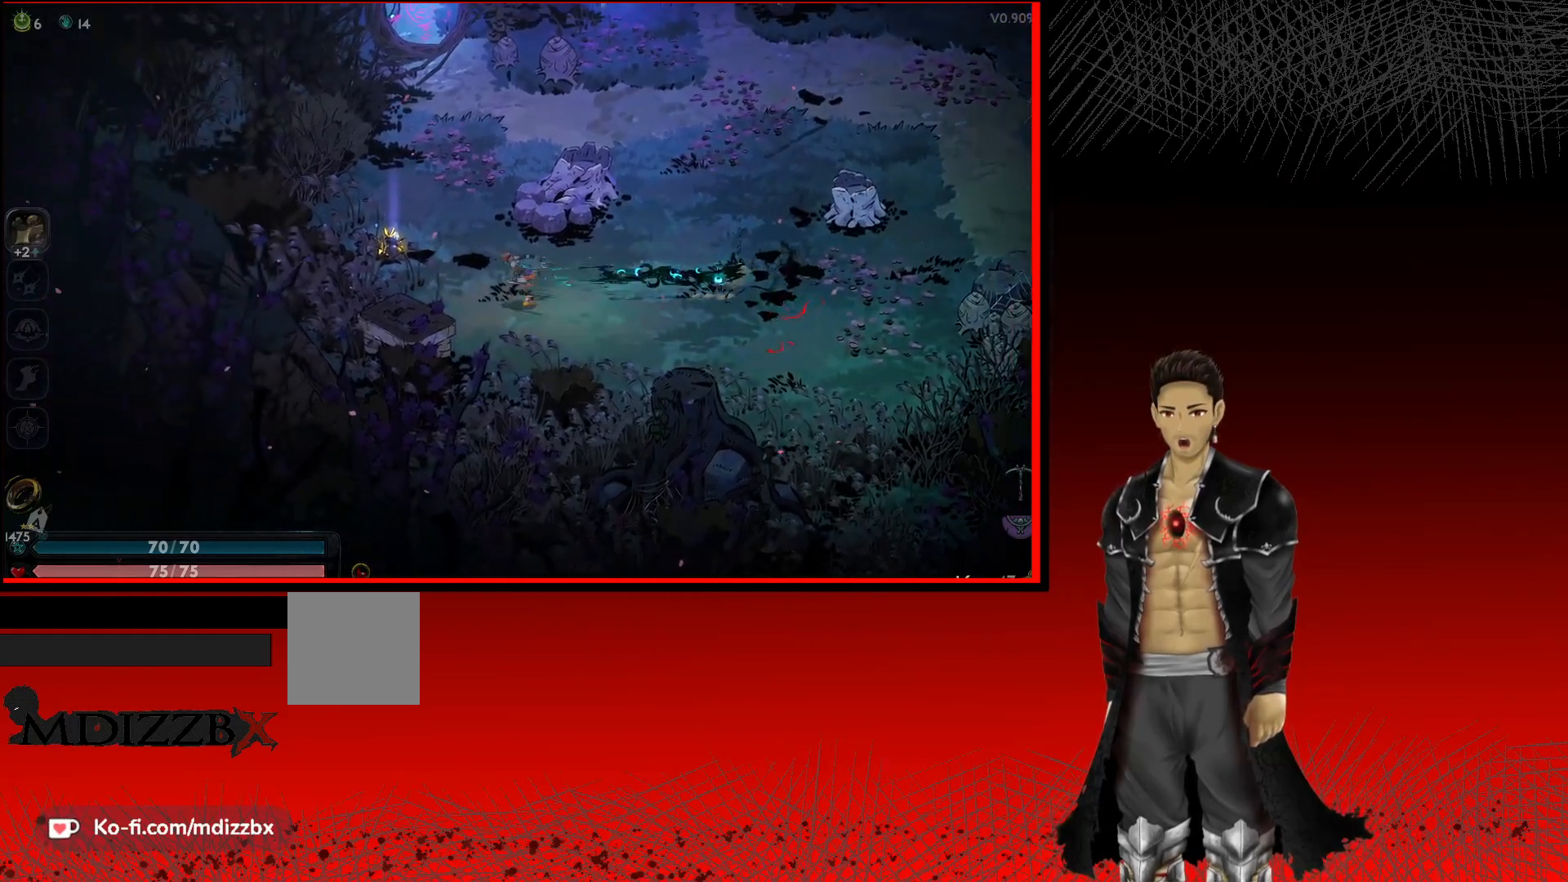
{"buttons": ["A"], "left_stick": "up", "right_stick": "center", "events": [[200, "left_stick", "up-left"], [233, "R1", "down"], [383, "R1", "up"], [383, "left_stick", "up"]]}
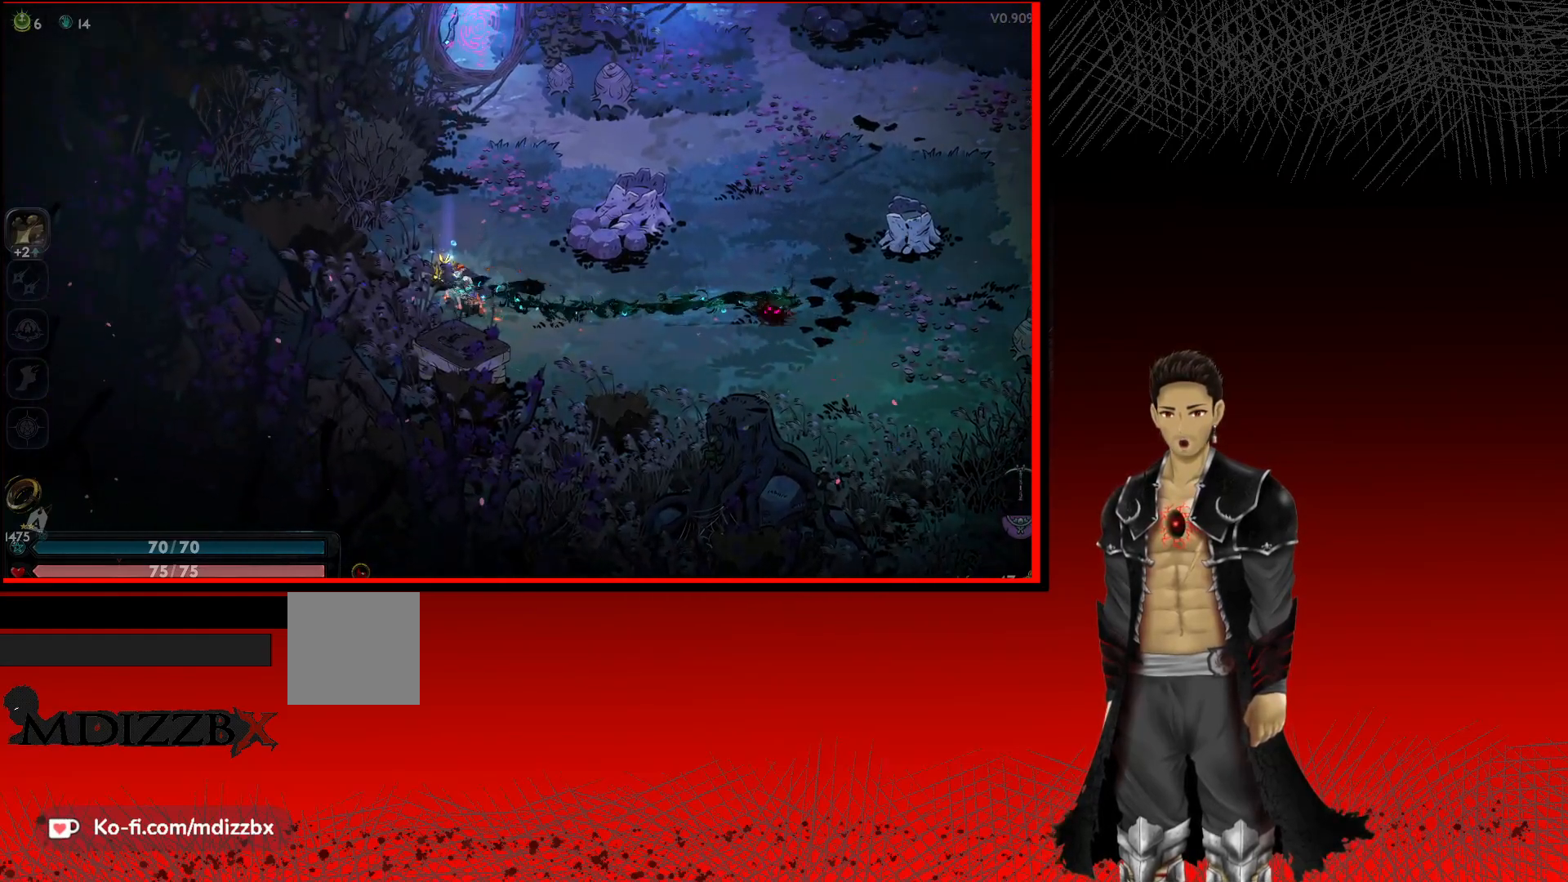
{"buttons": ["A"], "left_stick": "up-right", "right_stick": "center", "events": [[133, "left_stick", "center"], [200, "A", "up"], [300, "left_stick", "up-right"], [383, "A", "down"]]}
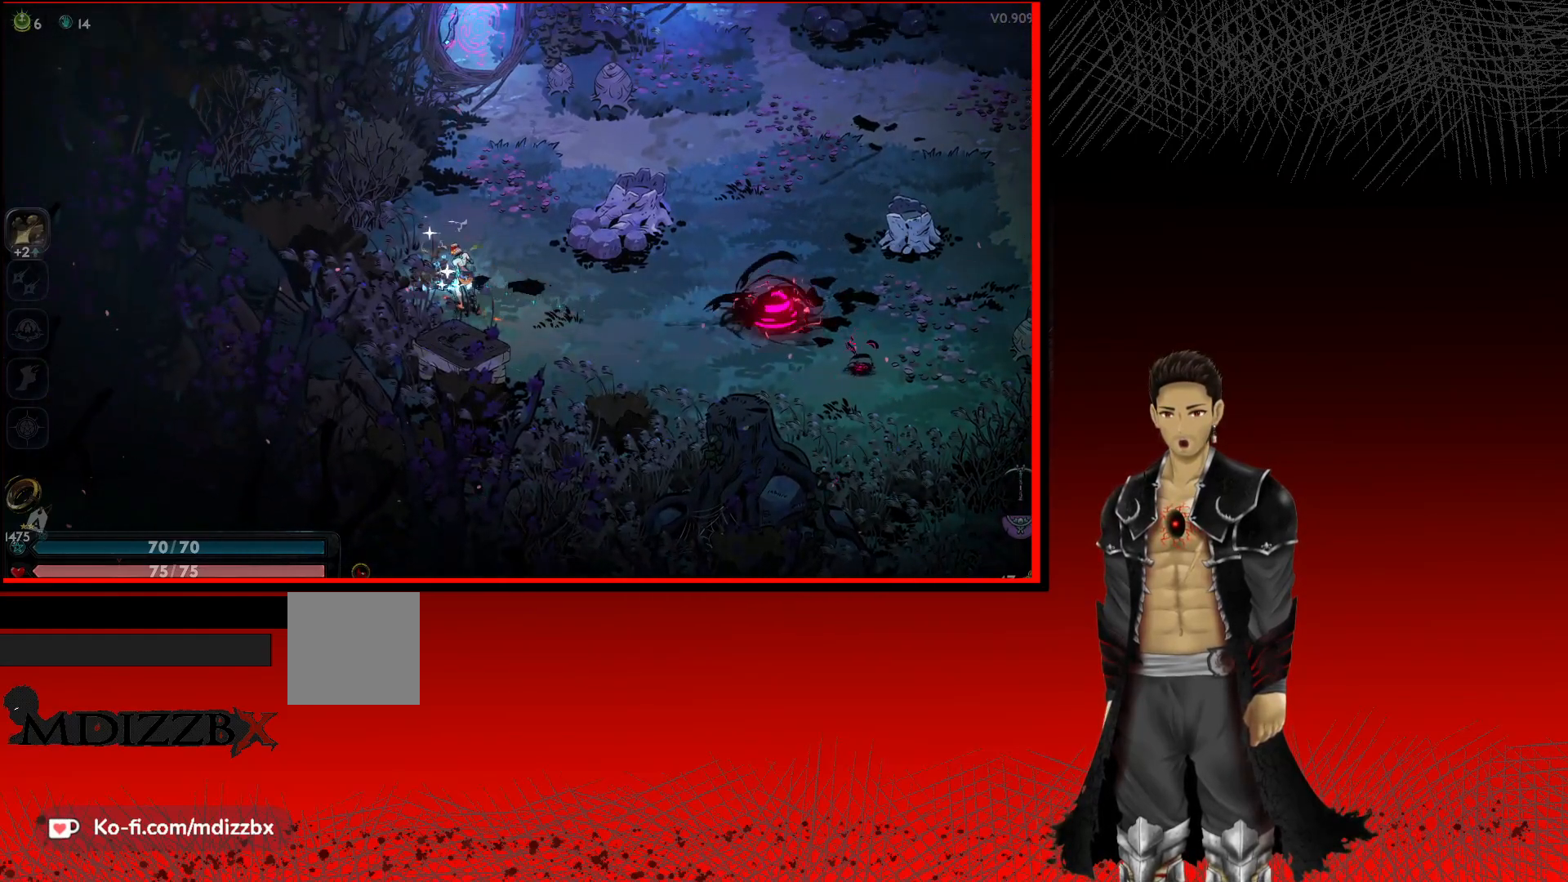
{"buttons": ["A"], "left_stick": "up-right", "right_stick": "center", "events": []}
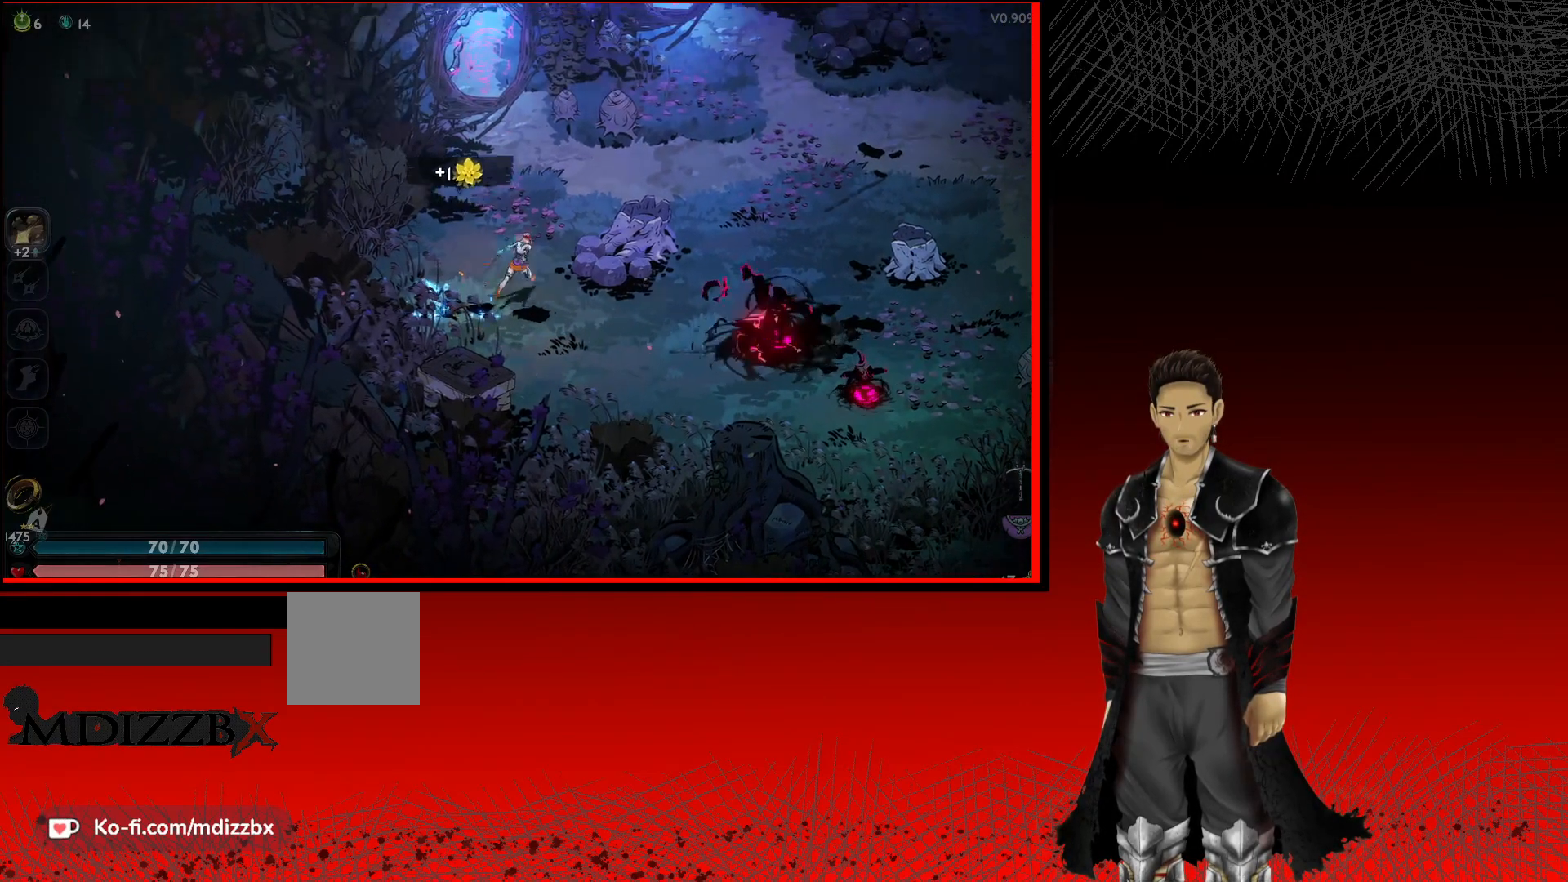
{"buttons": ["A"], "left_stick": "up-right", "right_stick": "center", "events": [[83, "A", "up"], [167, "A", "down"]]}
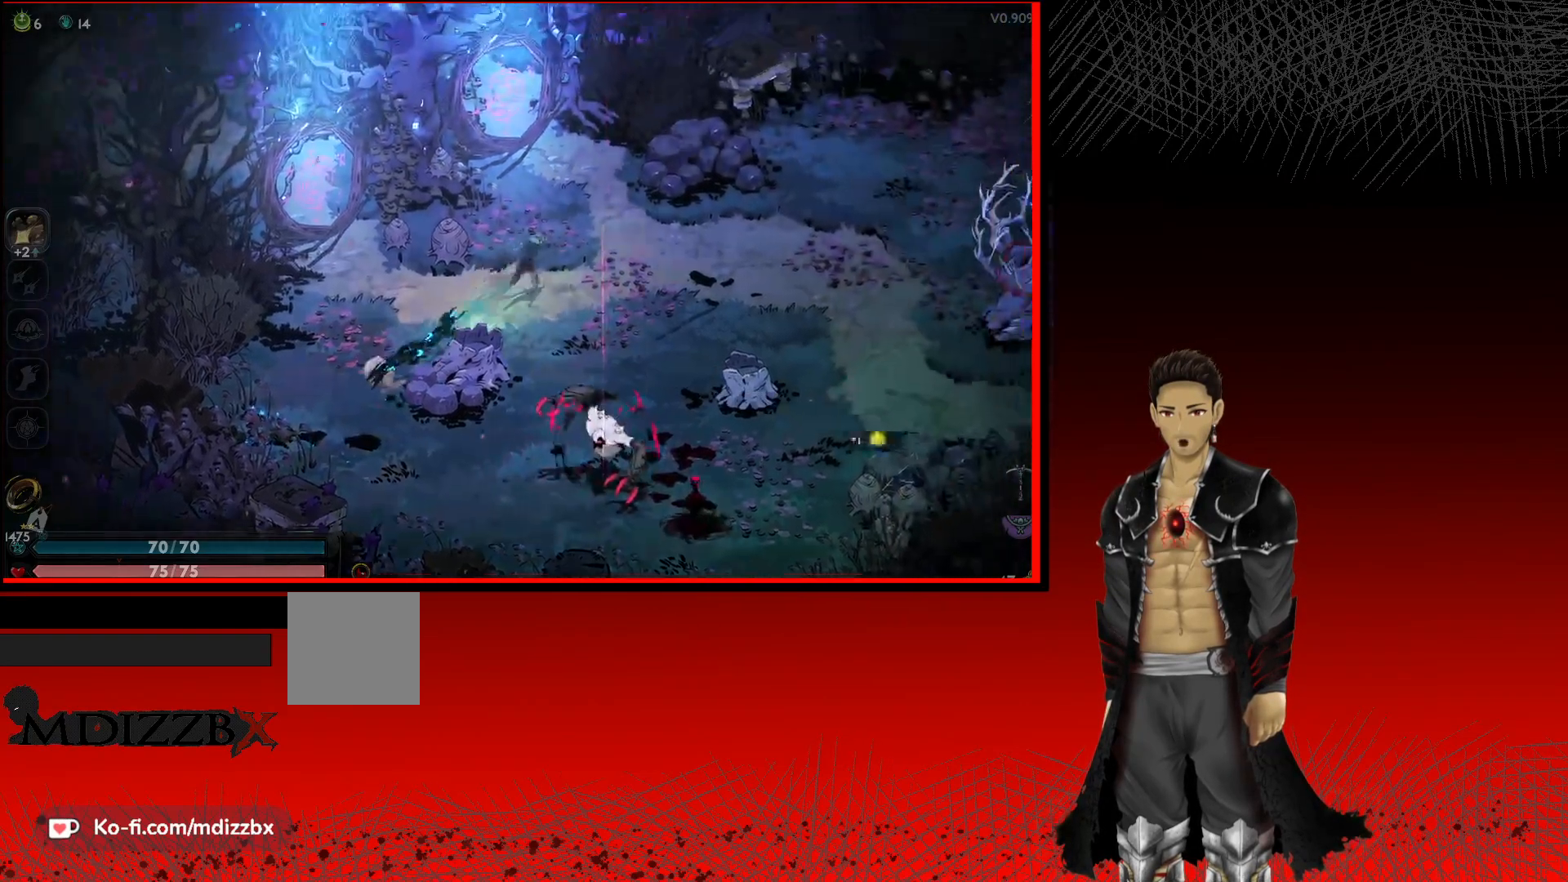
{"buttons": ["A", "X"], "left_stick": "down", "right_stick": "center", "events": [[100, "left_stick", "down-right"], [283, "left_stick", "down"], [417, "X", "down"]]}
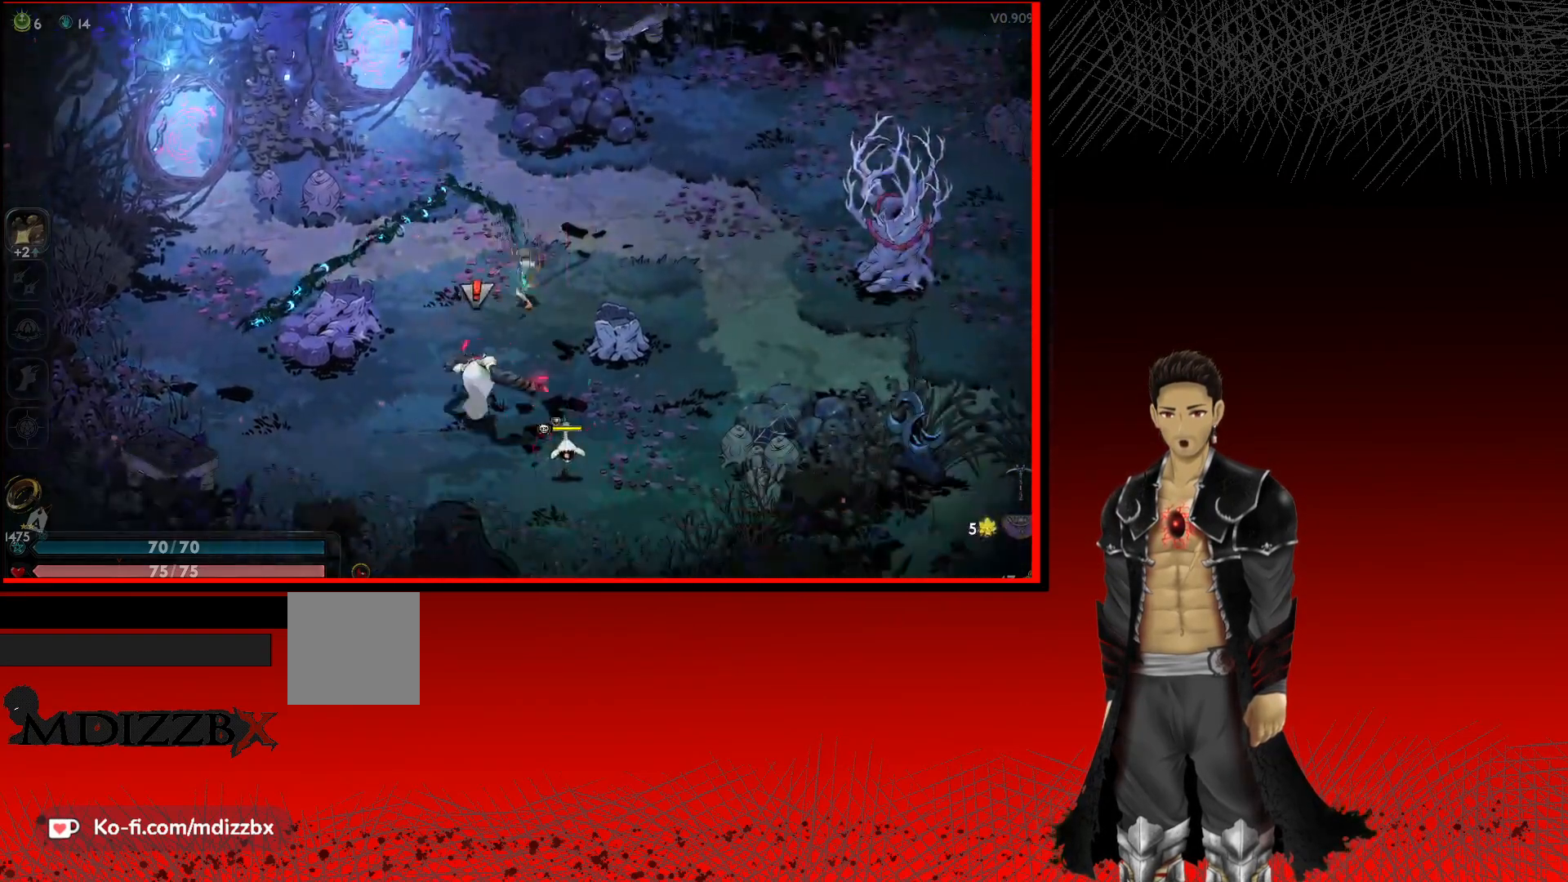
{"buttons": ["X"], "left_stick": "down", "right_stick": "center", "events": [[100, "A", "up"], [100, "X", "up"], [217, "X", "down"], [400, "X", "up"], [483, "X", "down"]]}
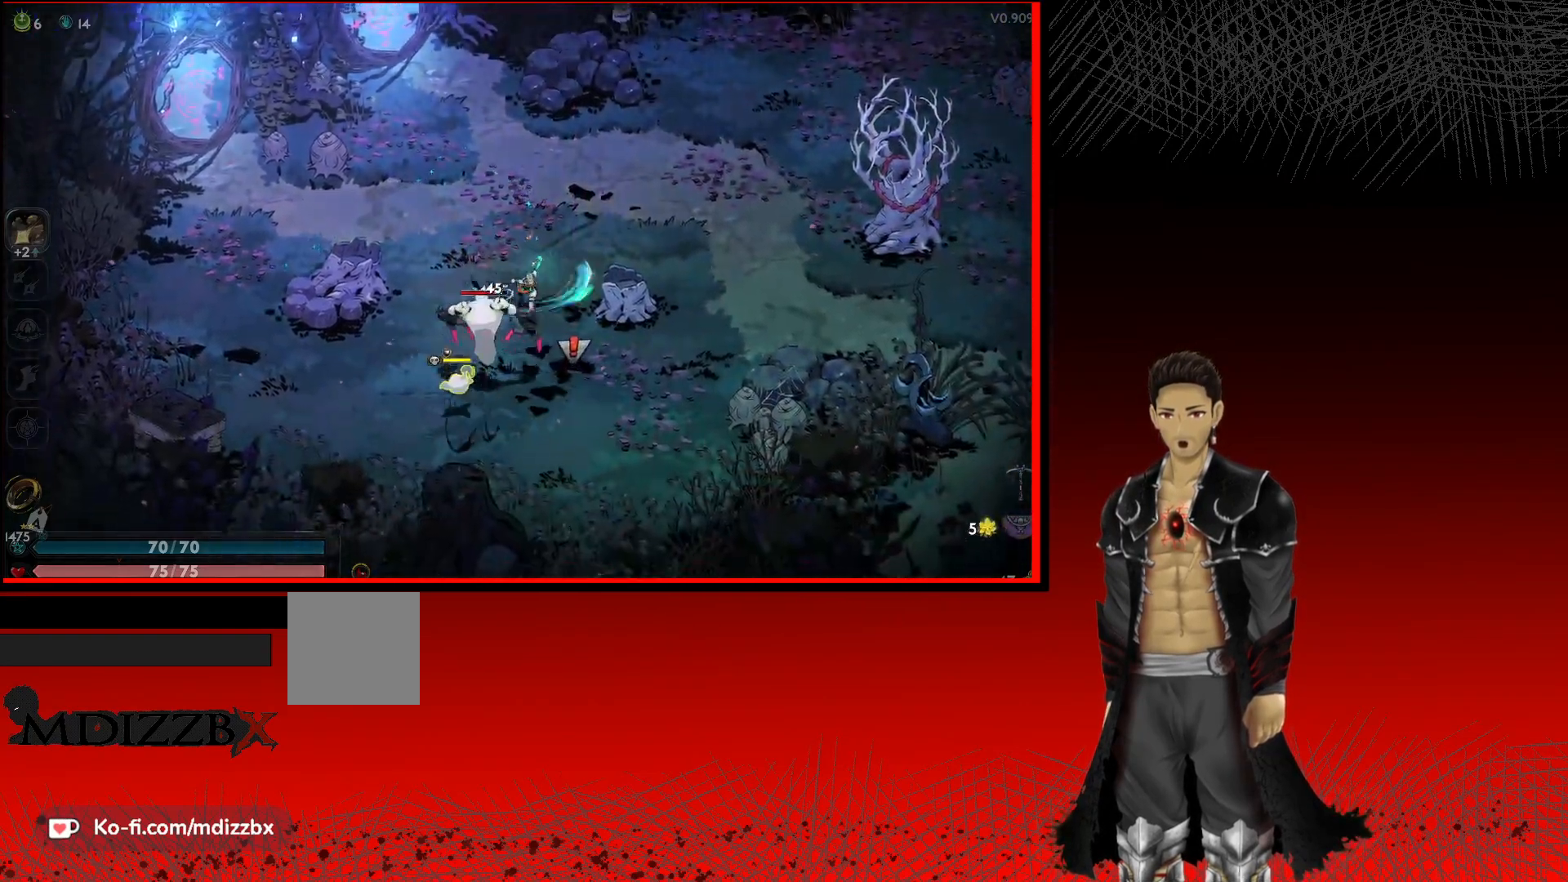
{"buttons": ["X"], "left_stick": "down-left", "right_stick": "center", "events": [[67, "X", "up"], [150, "X", "down"], [200, "left_stick", "down-left"], [300, "X", "up"], [383, "X", "down"]]}
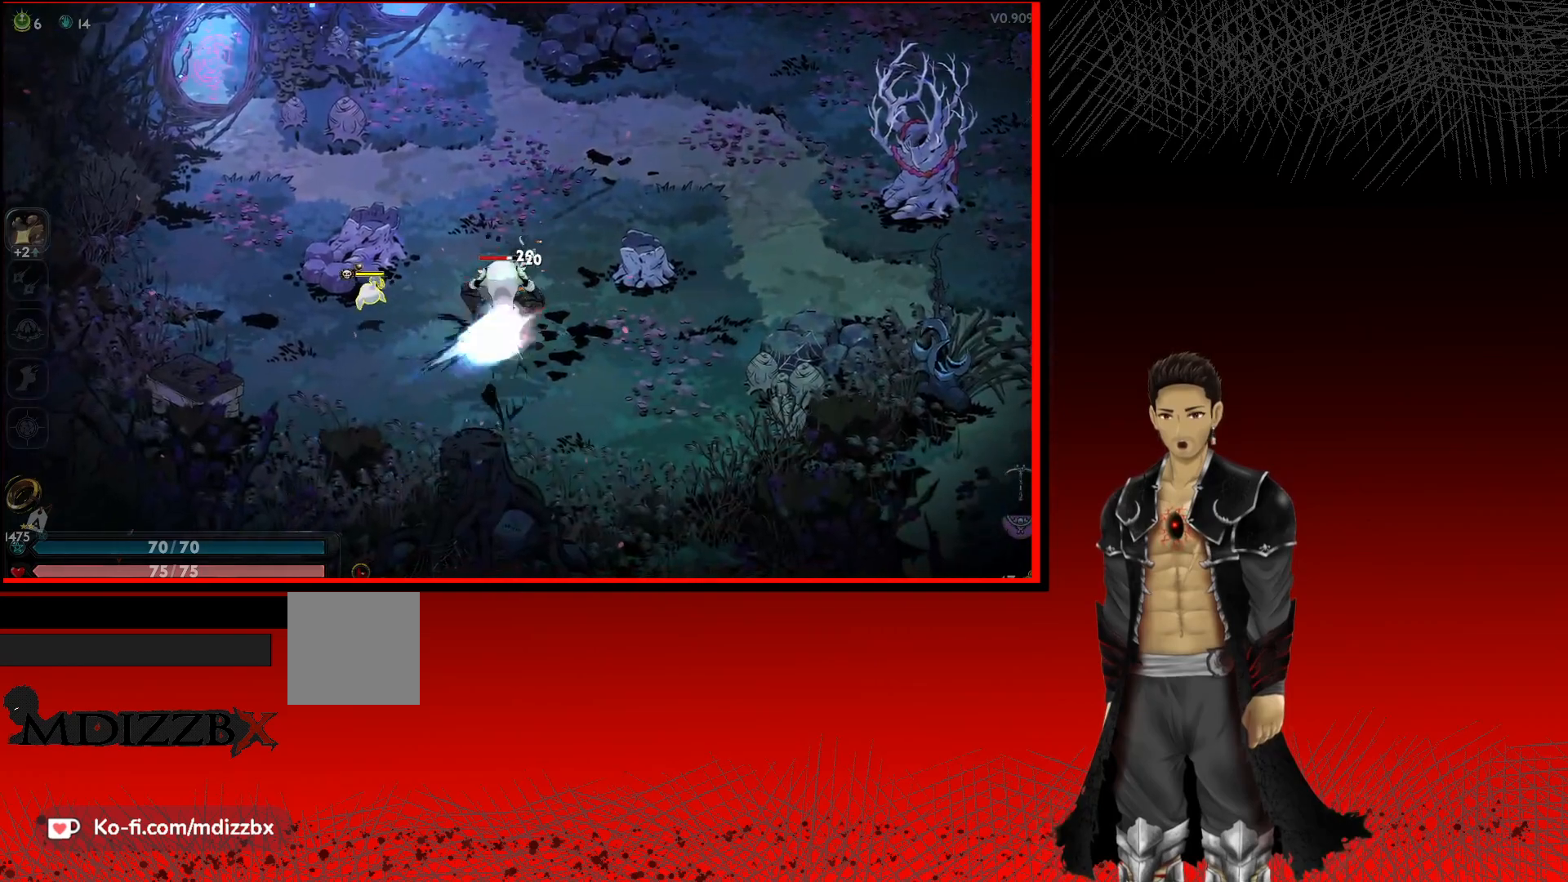
{"buttons": [], "left_stick": "down-left", "right_stick": "center", "events": [[17, "X", "up"], [117, "X", "down"], [233, "X", "up"], [350, "X", "down"], [467, "X", "up"]]}
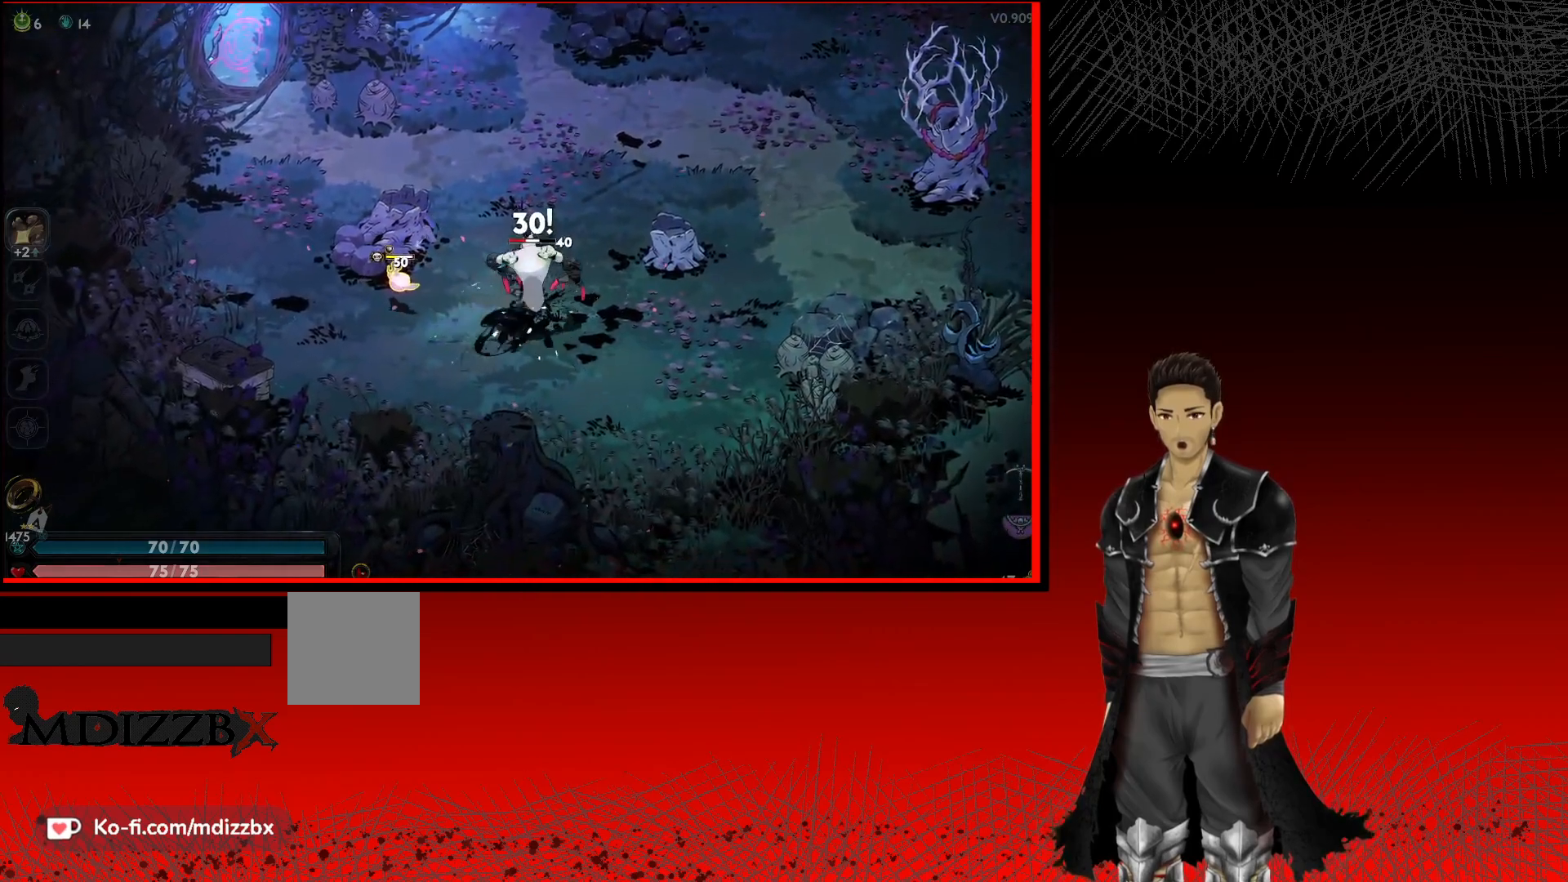
{"buttons": [], "left_stick": "down-left", "right_stick": "center", "events": [[67, "X", "down"], [200, "X", "up"], [300, "X", "down"], [433, "X", "up"]]}
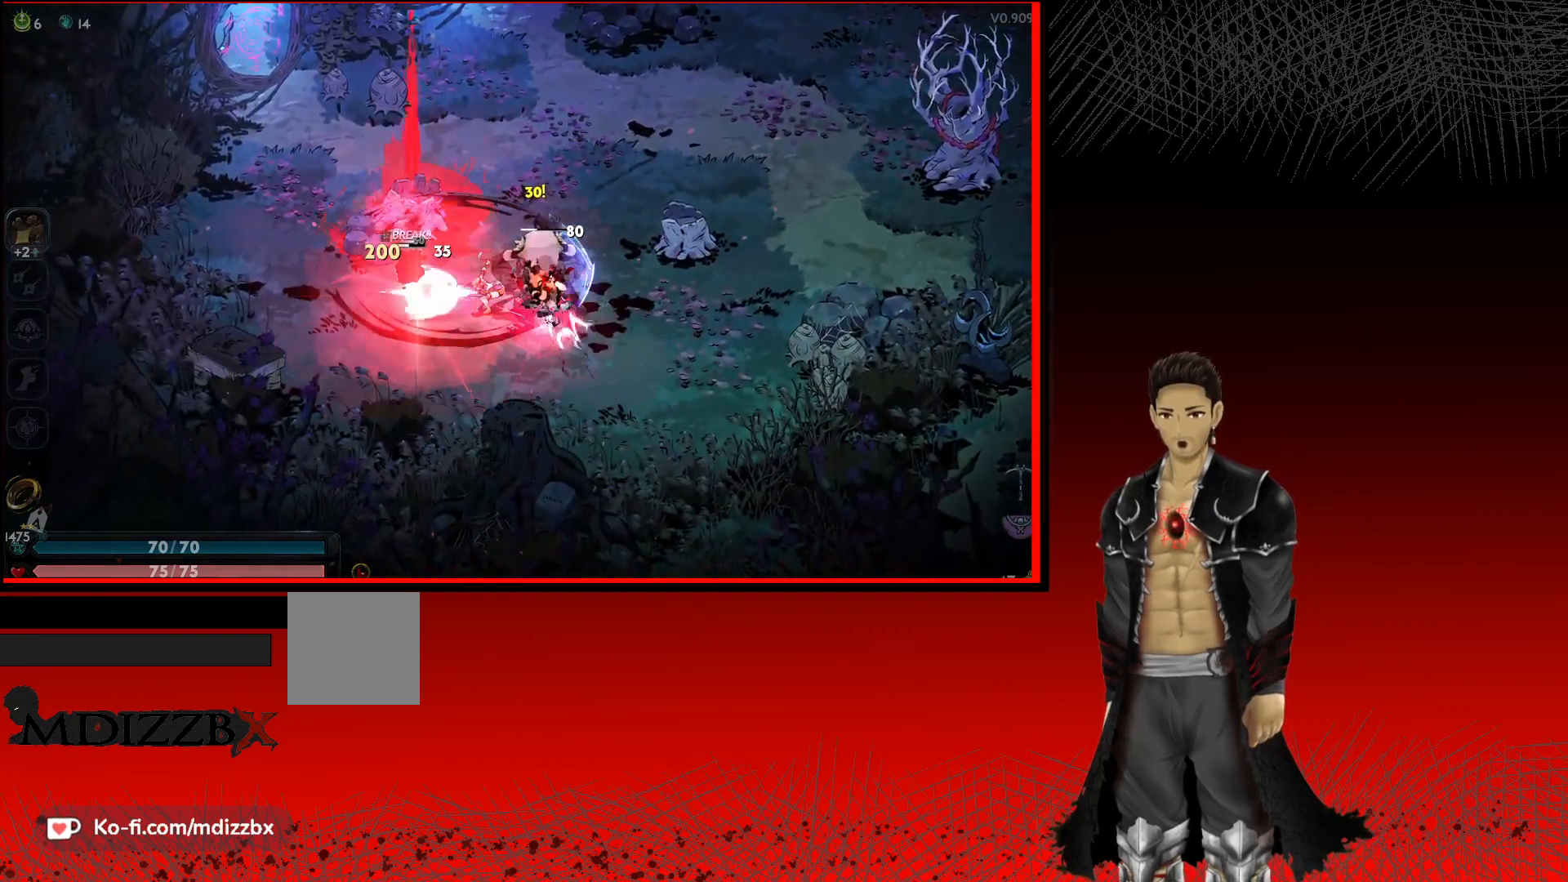
{"buttons": [], "left_stick": "down-left", "right_stick": "center", "events": [[67, "X", "down"], [217, "X", "up"], [350, "left_stick", "down"], [483, "left_stick", "down-left"]]}
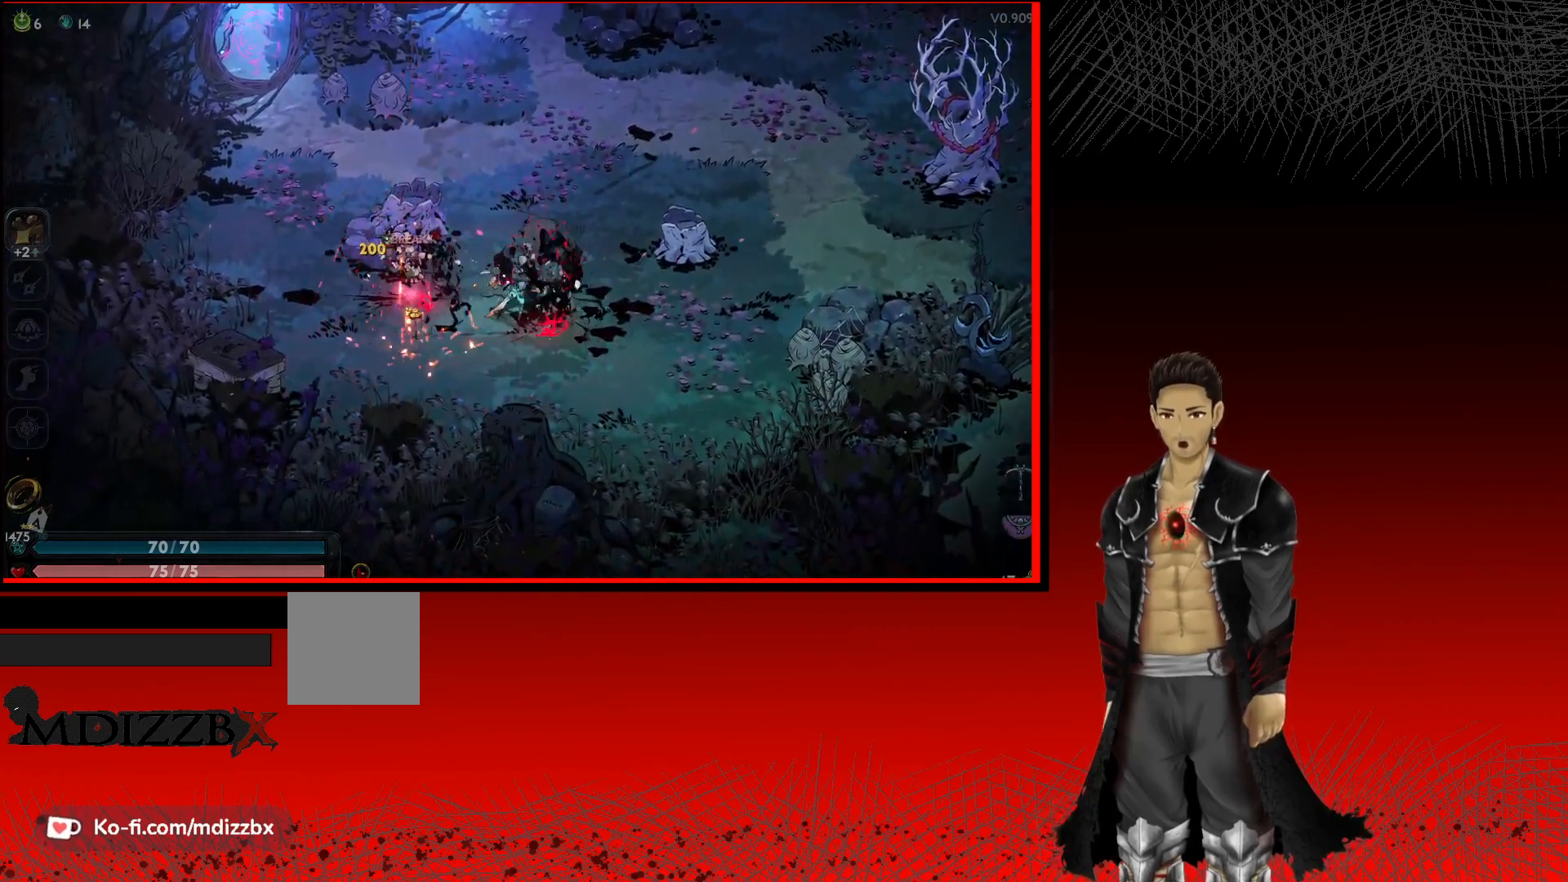
{"buttons": ["A"], "left_stick": "down-right", "right_stick": "center", "events": [[367, "A", "down"], [450, "left_stick", "down-right"]]}
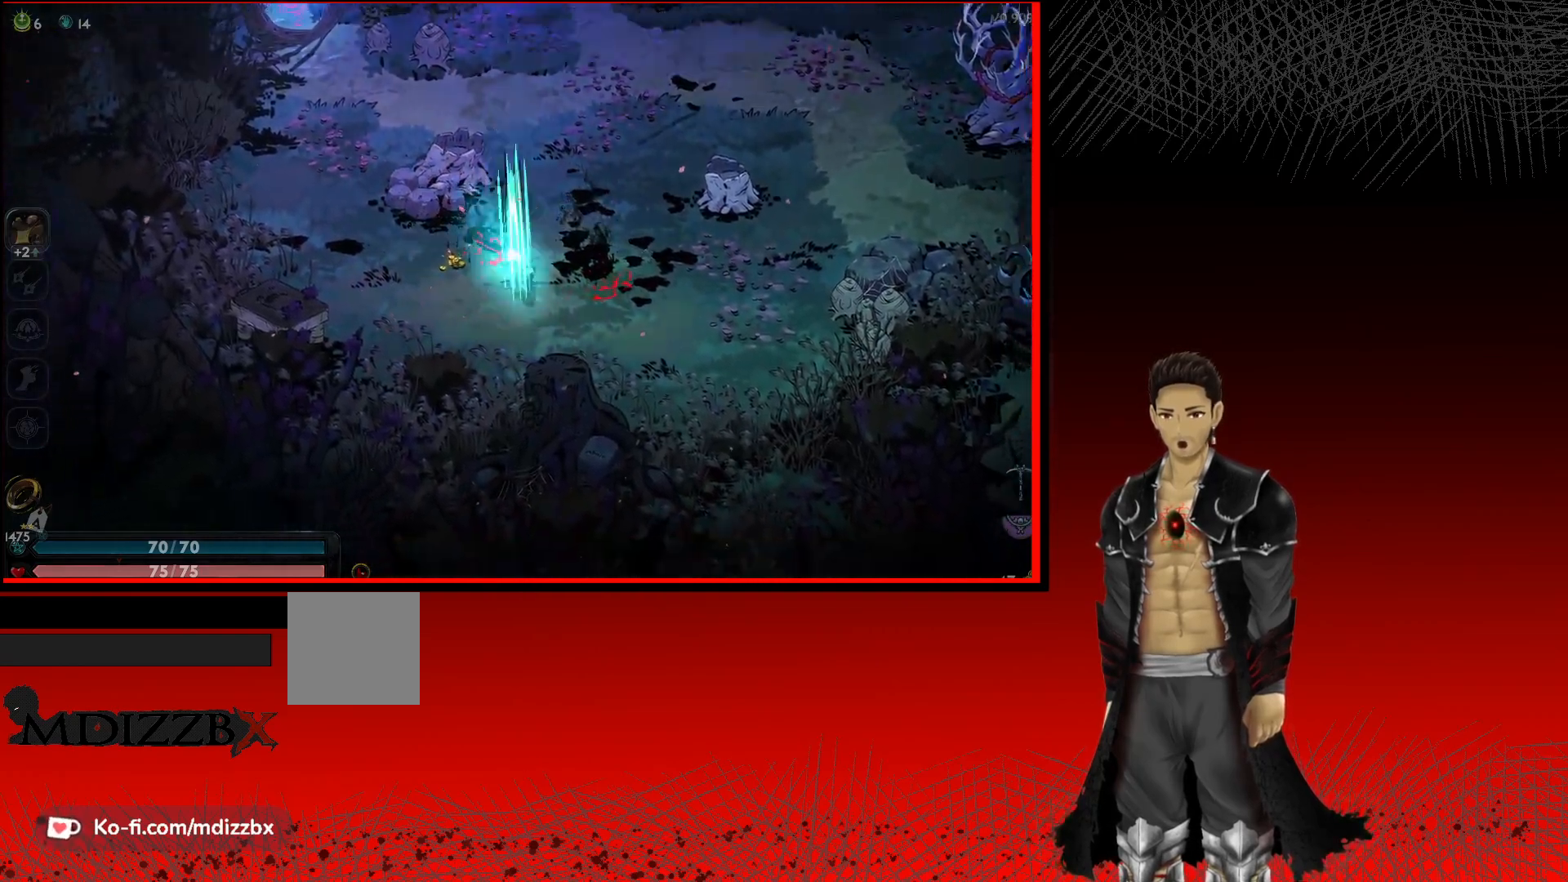
{"buttons": ["A"], "left_stick": "left", "right_stick": "center", "events": [[133, "left_stick", "up-right"], [233, "left_stick", "up-left"], [400, "left_stick", "left"]]}
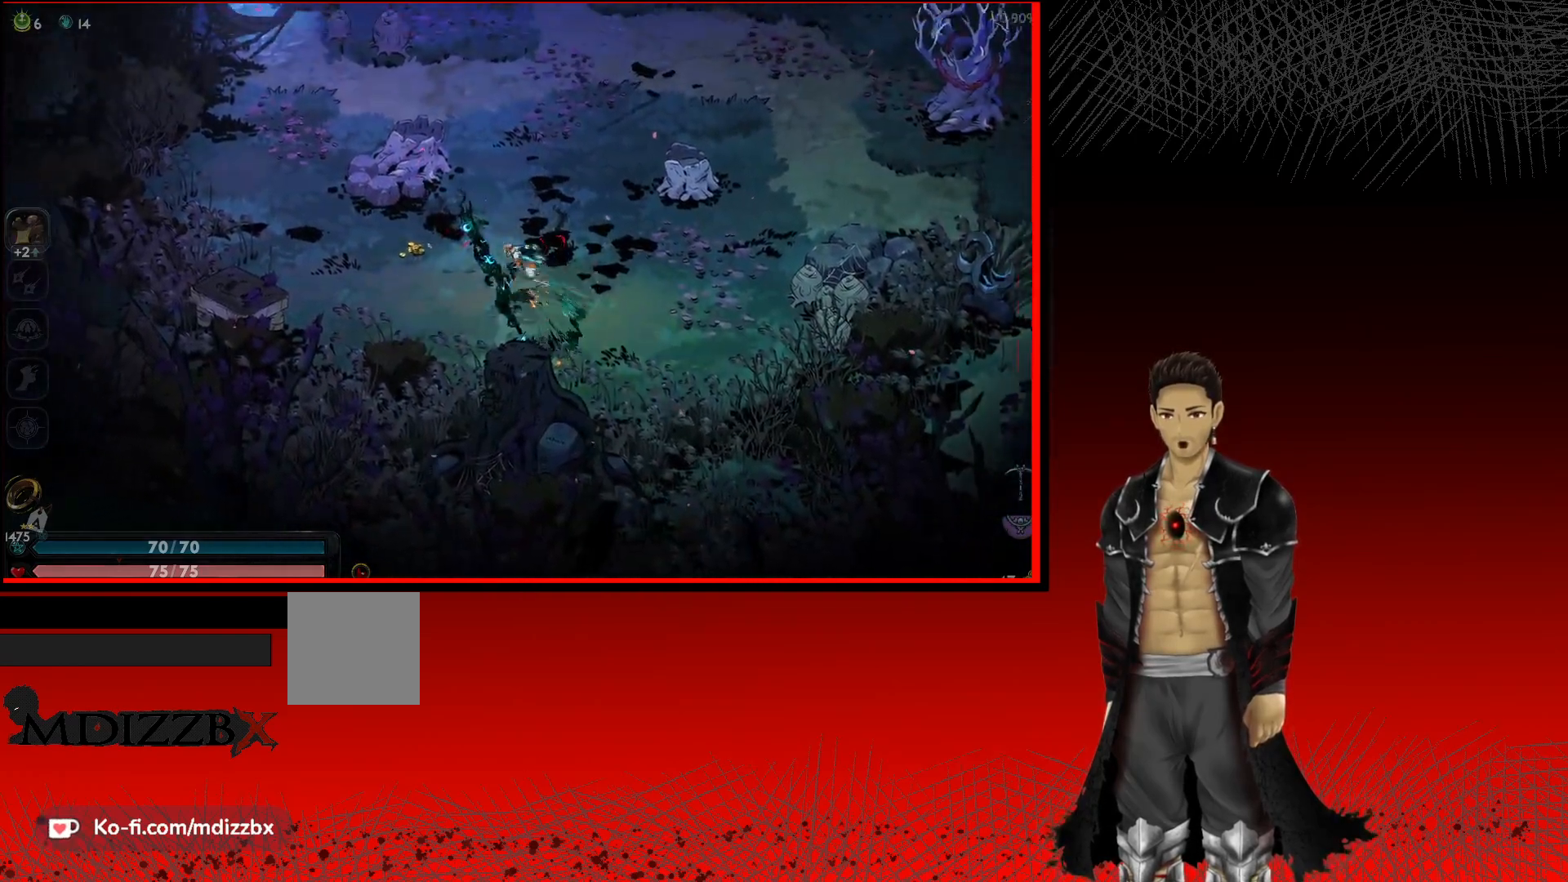
{"buttons": ["A"], "left_stick": "up-right", "right_stick": "center", "events": [[250, "left_stick", "up"], [317, "left_stick", "up-right"]]}
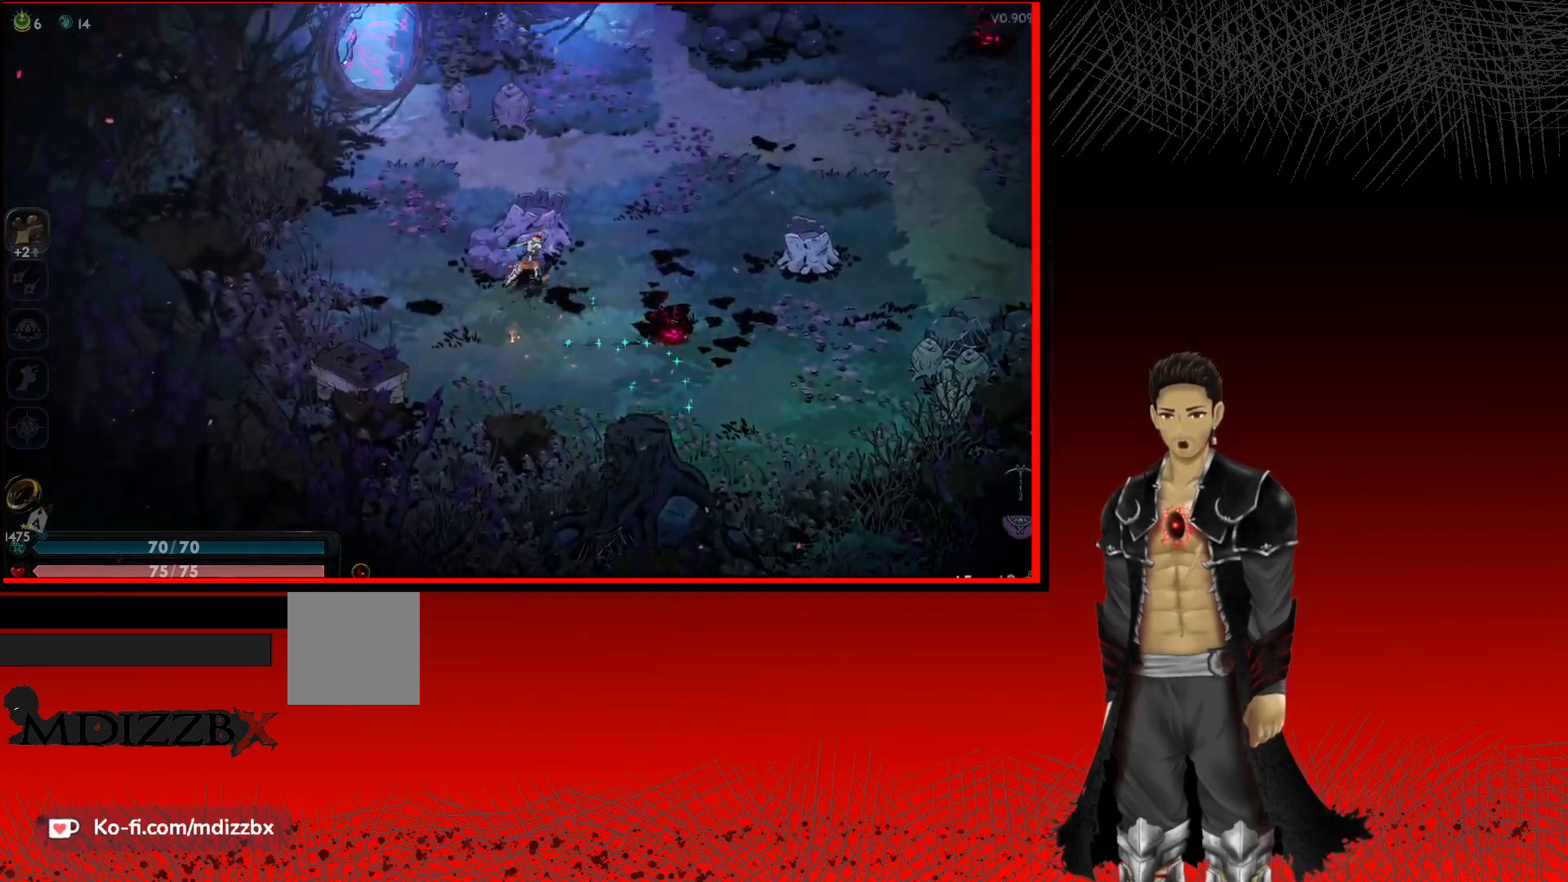
{"buttons": ["A"], "left_stick": "up-right", "right_stick": "center", "events": []}
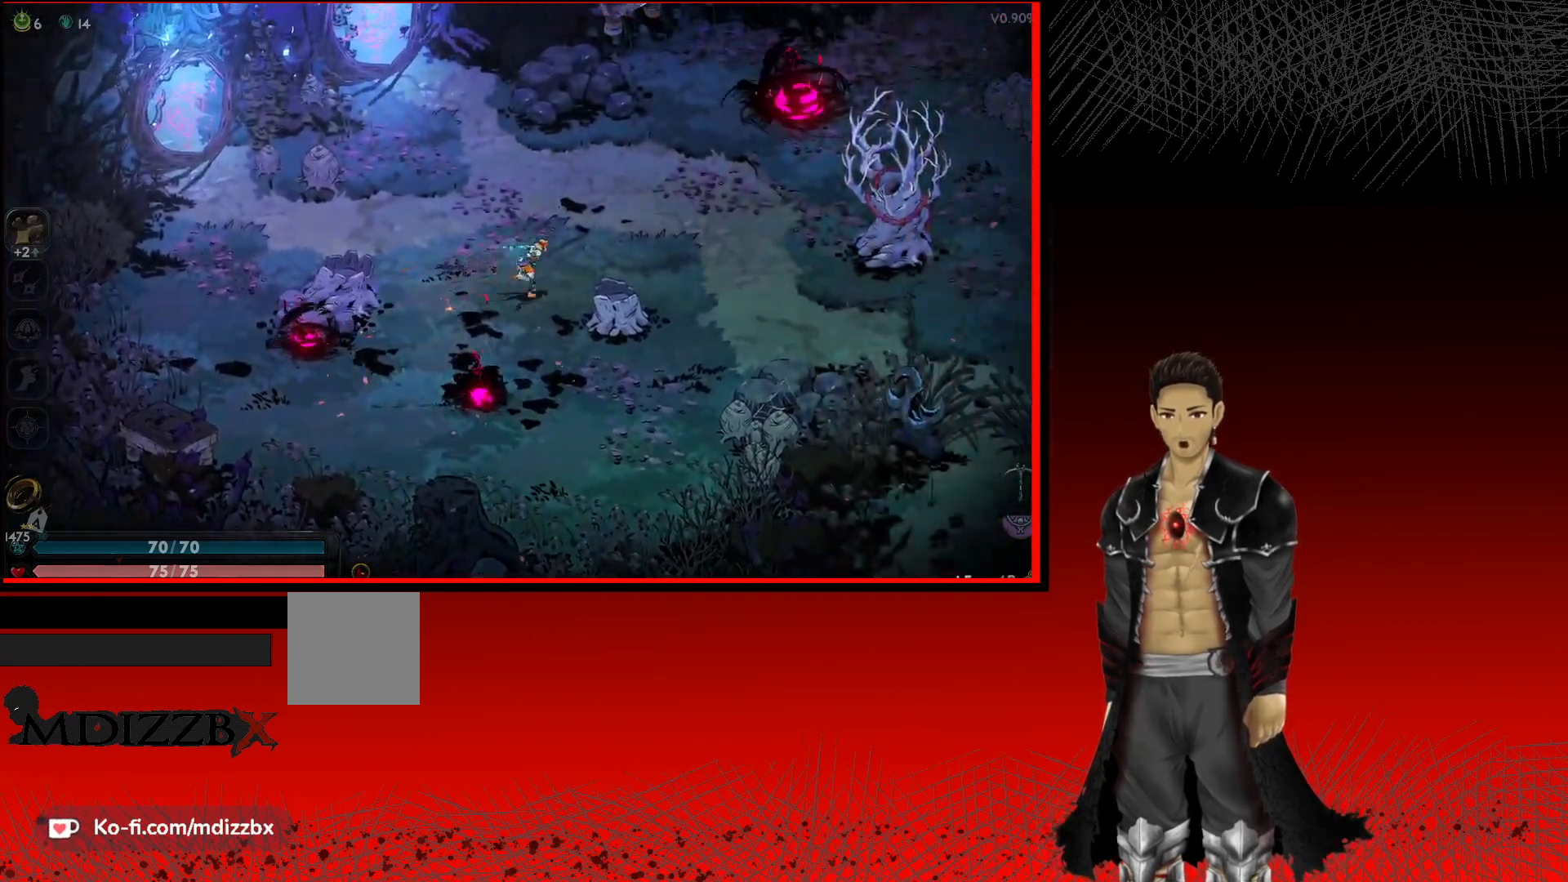
{"buttons": ["A"], "left_stick": "up-right", "right_stick": "center", "events": []}